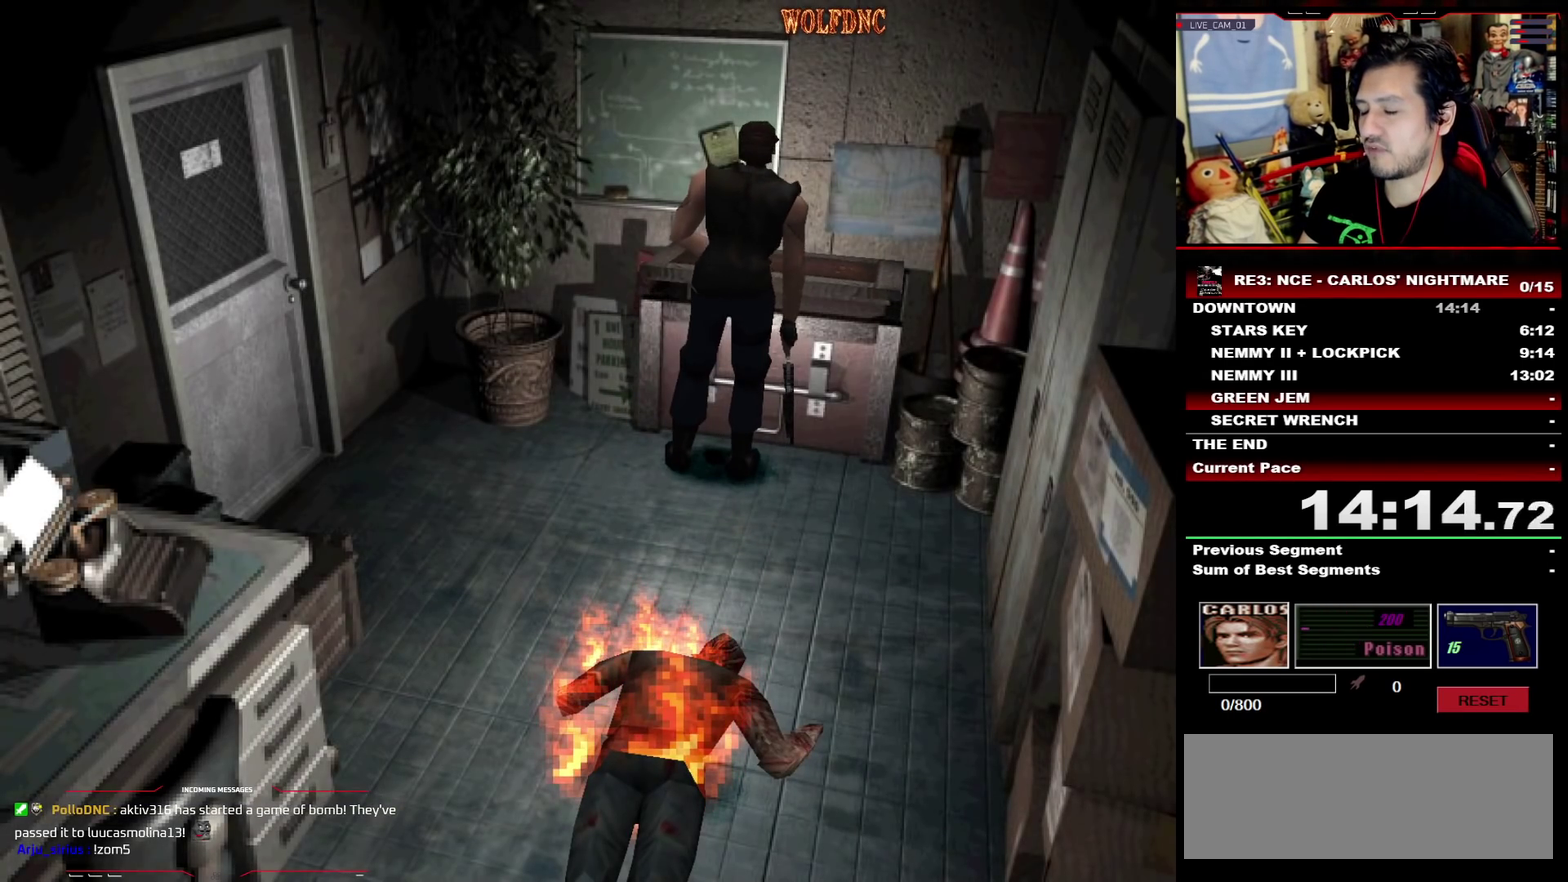
Gameplay with a controller (PlayStation layout); each line is a JSON object with the inputs held at the frame after it. "events" lists button and stick changes between this image and that frame as [ms after this image, input, new state], when the widget could be followed in between. Not read: L3 R3 SELECT other_buttons.
{"buttons": ["CROSS"], "events": [[50, "CROSS", "up"], [100, "CROSS", "down"]]}
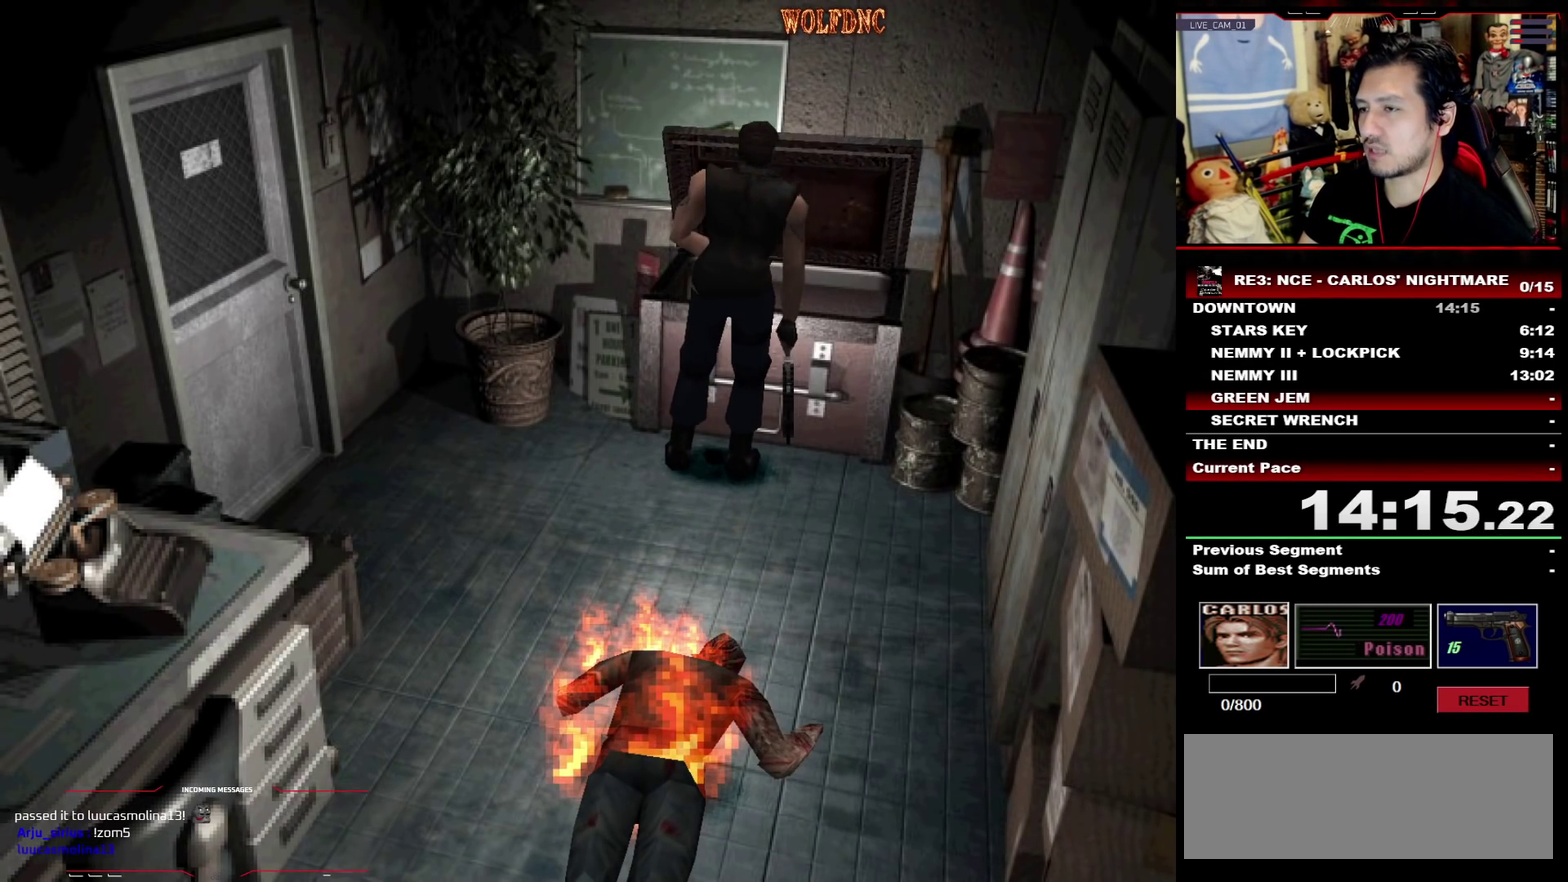
{"buttons": ["DPAD_DOWN"], "events": [[33, "DPAD_DOWN", "down"], [67, "CROSS", "up"], [117, "CROSS", "down"], [217, "CROSS", "up"]]}
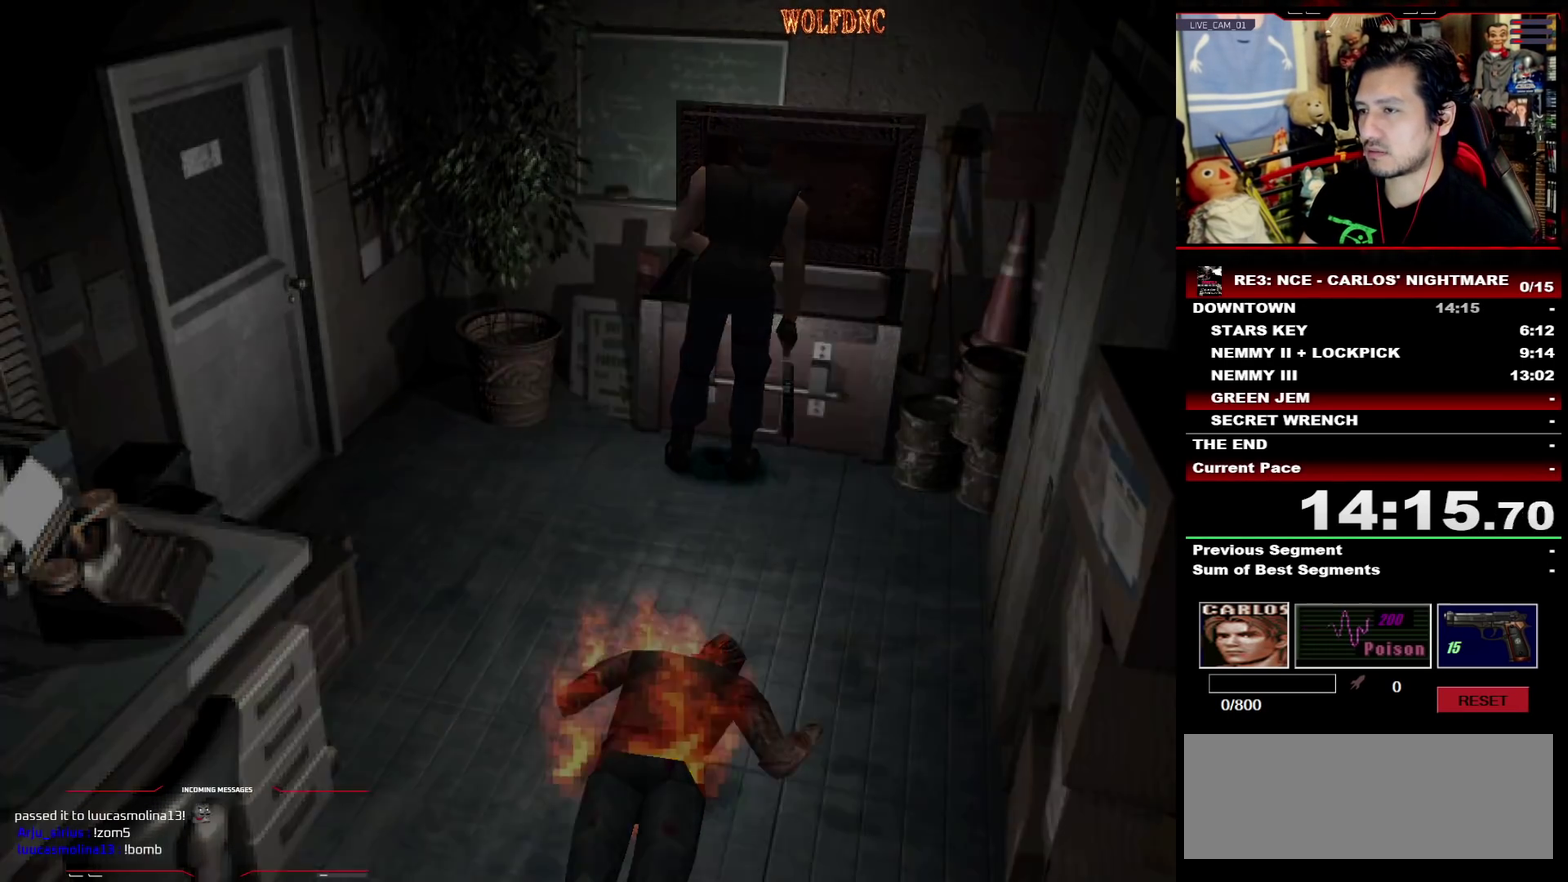
{"buttons": ["DPAD_DOWN"], "events": []}
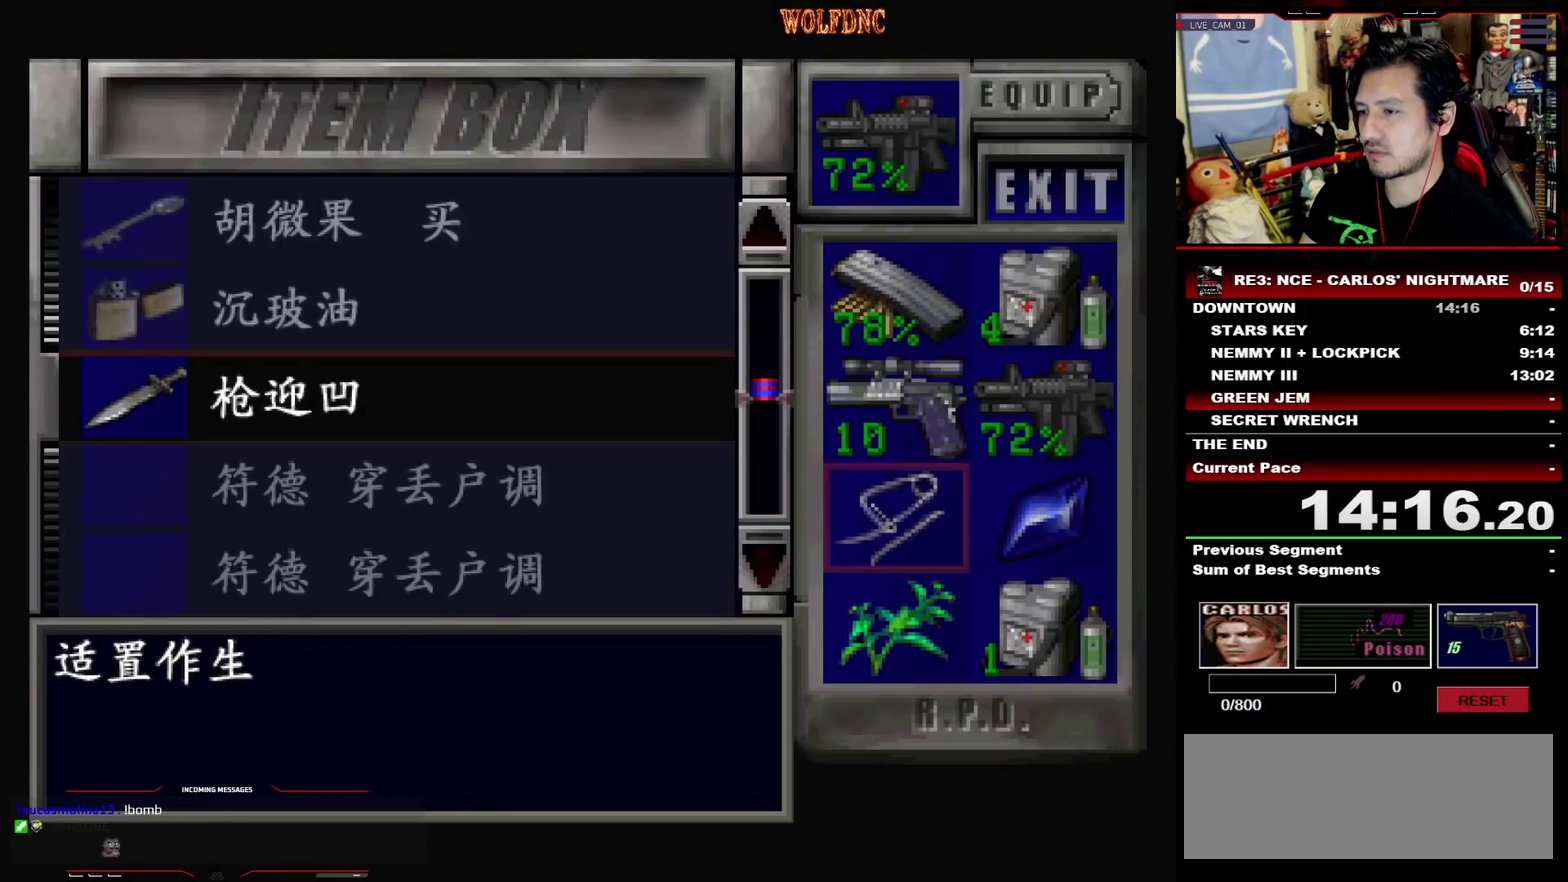
{"buttons": [], "events": [[250, "CROSS", "down"], [283, "DPAD_DOWN", "up"], [333, "CROSS", "up"], [433, "DPAD_DOWN", "down"], [483, "DPAD_DOWN", "up"]]}
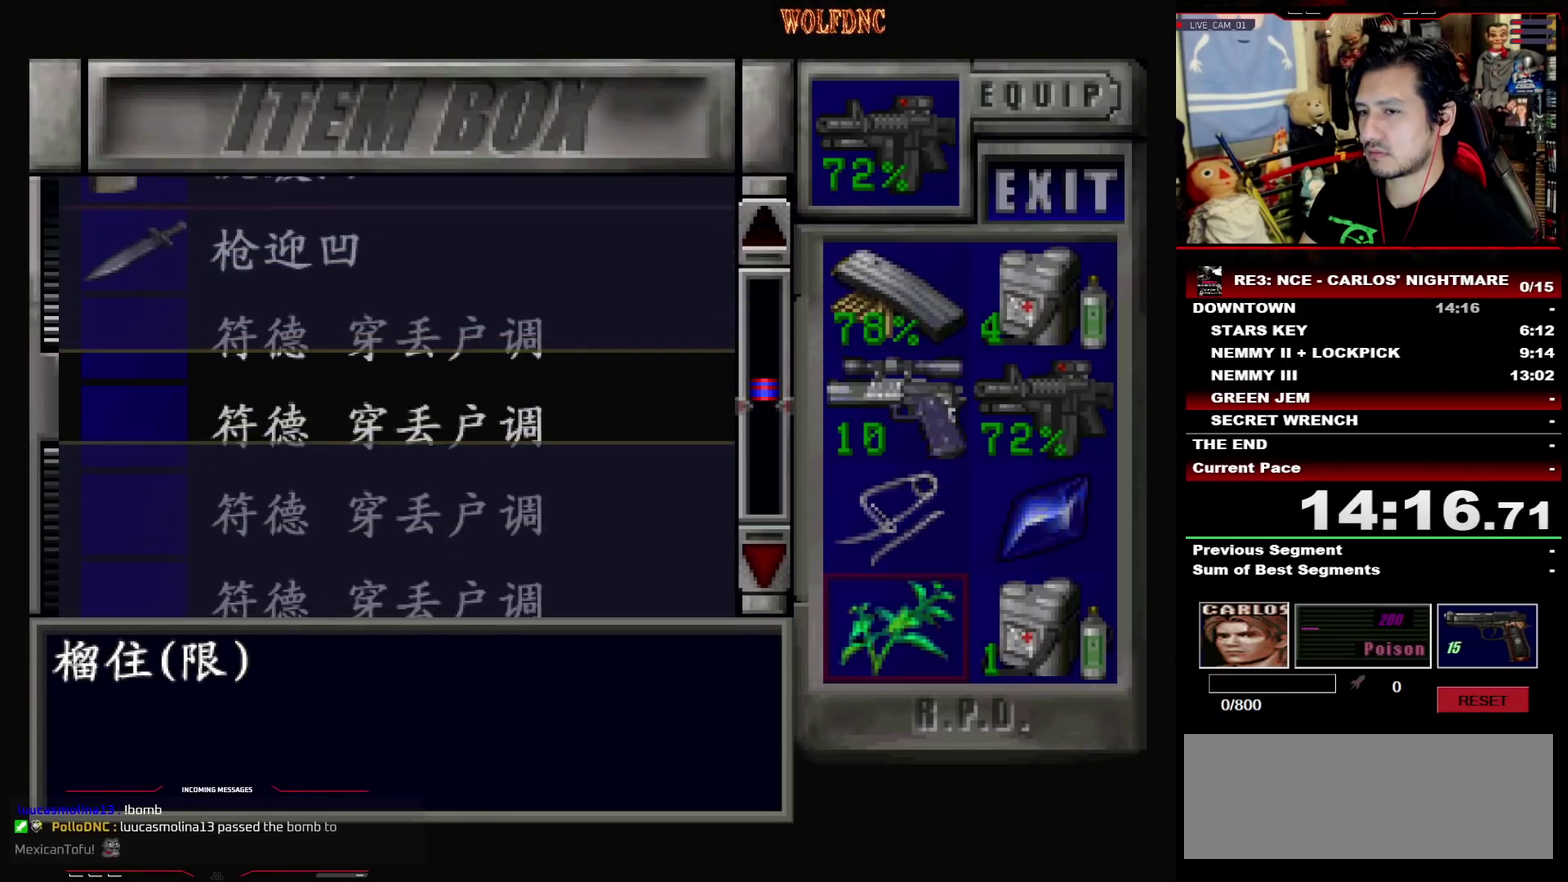
{"buttons": ["DPAD_DOWN"], "events": [[33, "CROSS", "down"], [167, "CROSS", "up"], [300, "CROSS", "down"], [450, "CROSS", "up"], [500, "DPAD_DOWN", "down"]]}
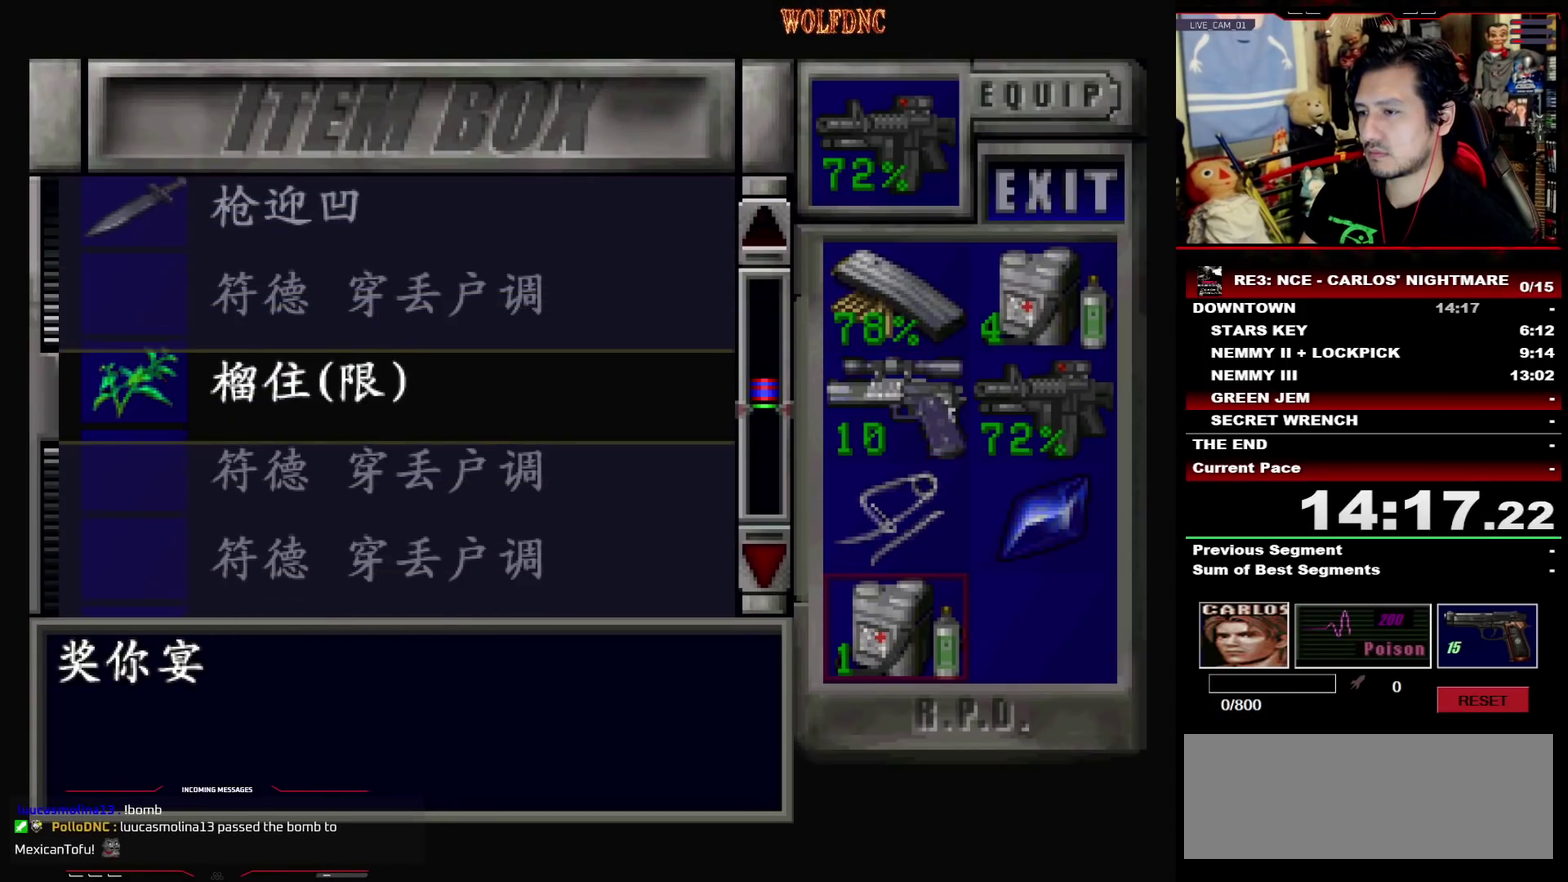
{"buttons": [], "events": [[50, "DPAD_DOWN", "up"], [133, "CROSS", "down"], [283, "CROSS", "up"]]}
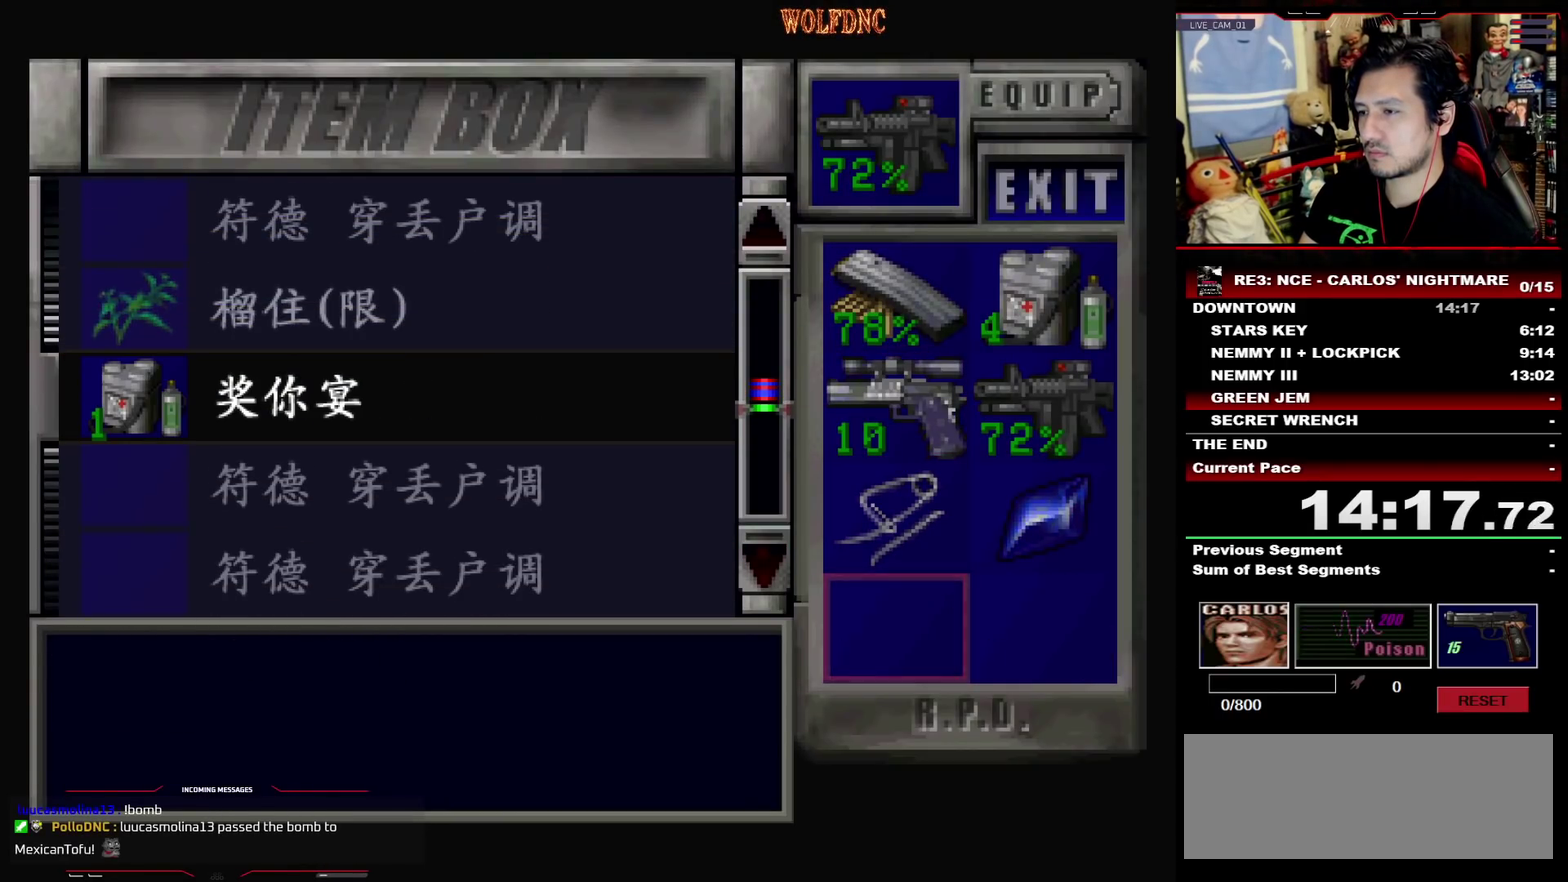
{"buttons": [], "events": [[150, "DPAD_UP", "down"], [200, "DPAD_UP", "up"], [250, "CROSS", "down"], [333, "CROSS", "up"], [383, "DPAD_DOWN", "down"], [433, "DPAD_DOWN", "up"]]}
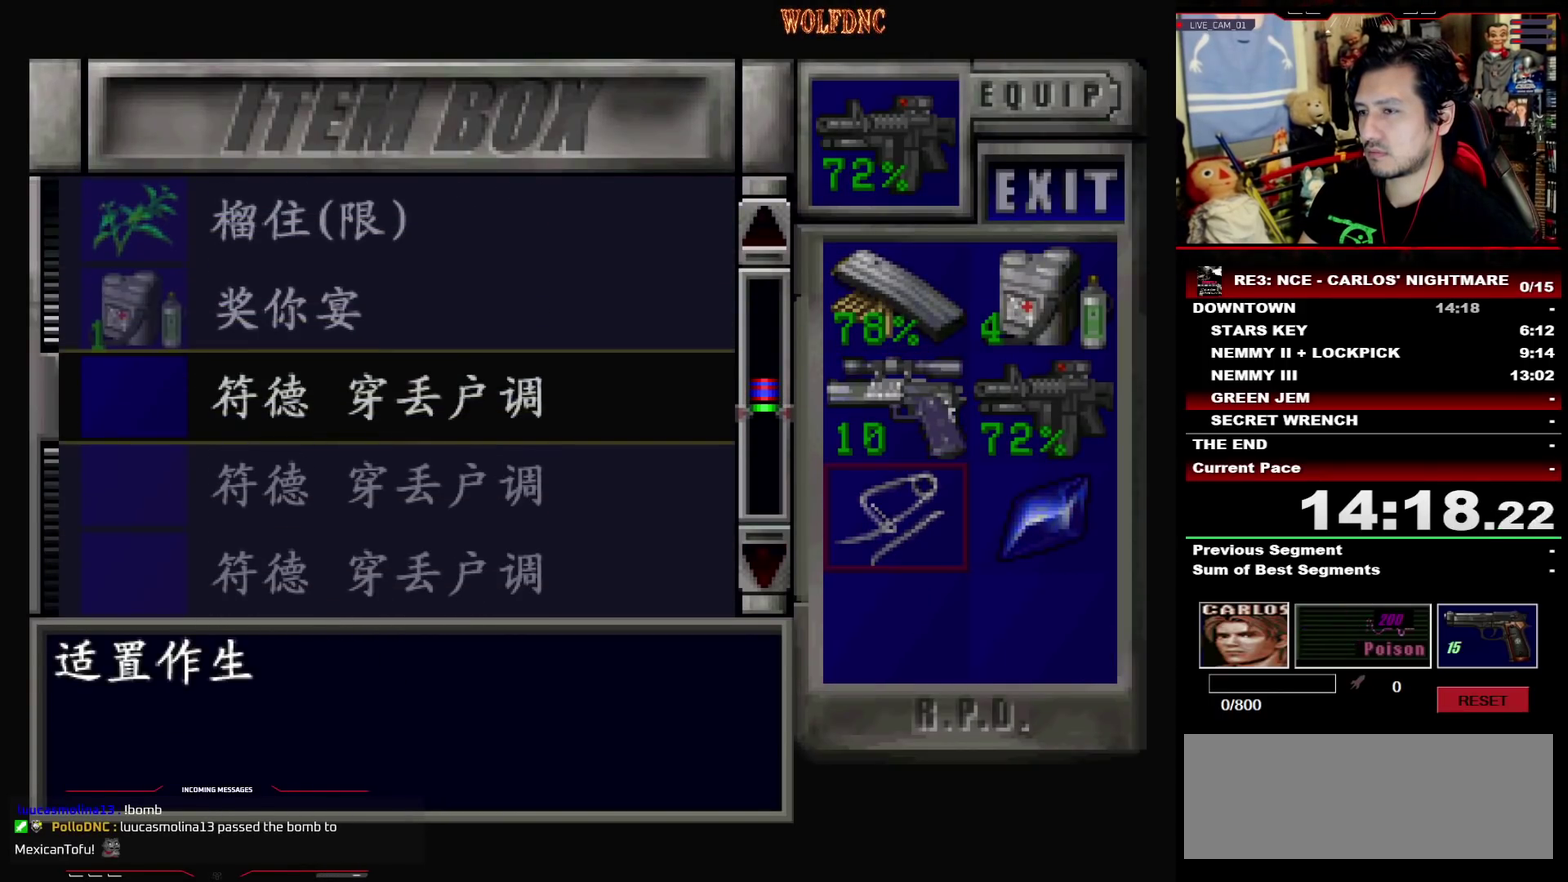
{"buttons": ["SQUARE"], "events": [[33, "CROSS", "down"], [117, "CROSS", "up"], [450, "SQUARE", "down"]]}
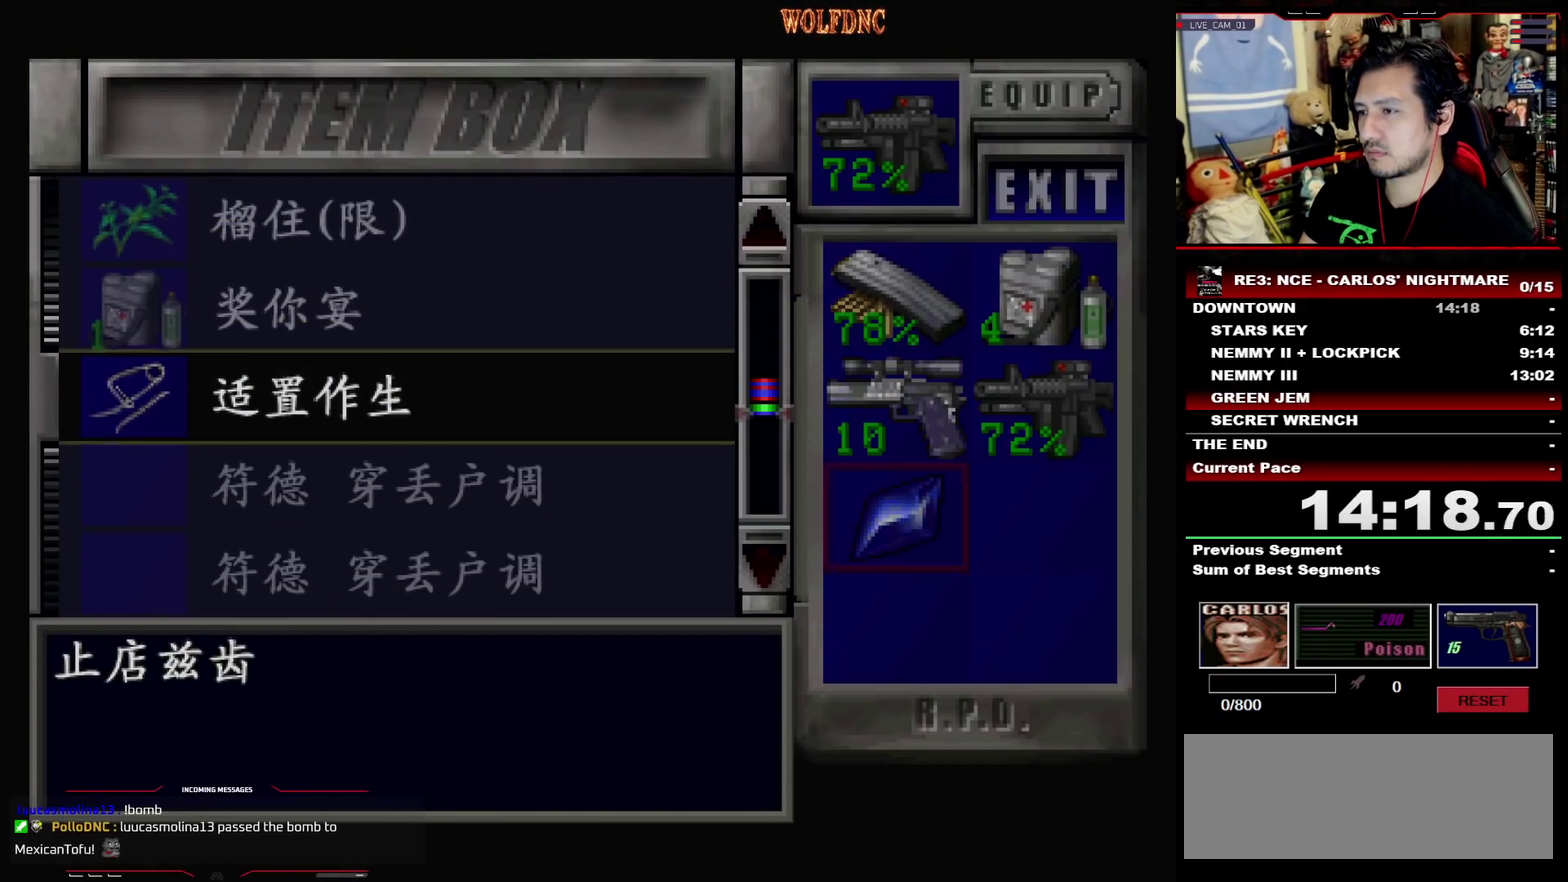
{"buttons": ["SQUARE", "DPAD_UP", "DPAD_RIGHT"], "events": [[33, "SQUARE", "up"], [133, "DPAD_DOWN", "down"], [233, "SQUARE", "down"], [317, "DPAD_DOWN", "up"], [317, "SQUARE", "up"], [367, "DPAD_RIGHT", "down"], [467, "DPAD_UP", "down"], [467, "SQUARE", "down"]]}
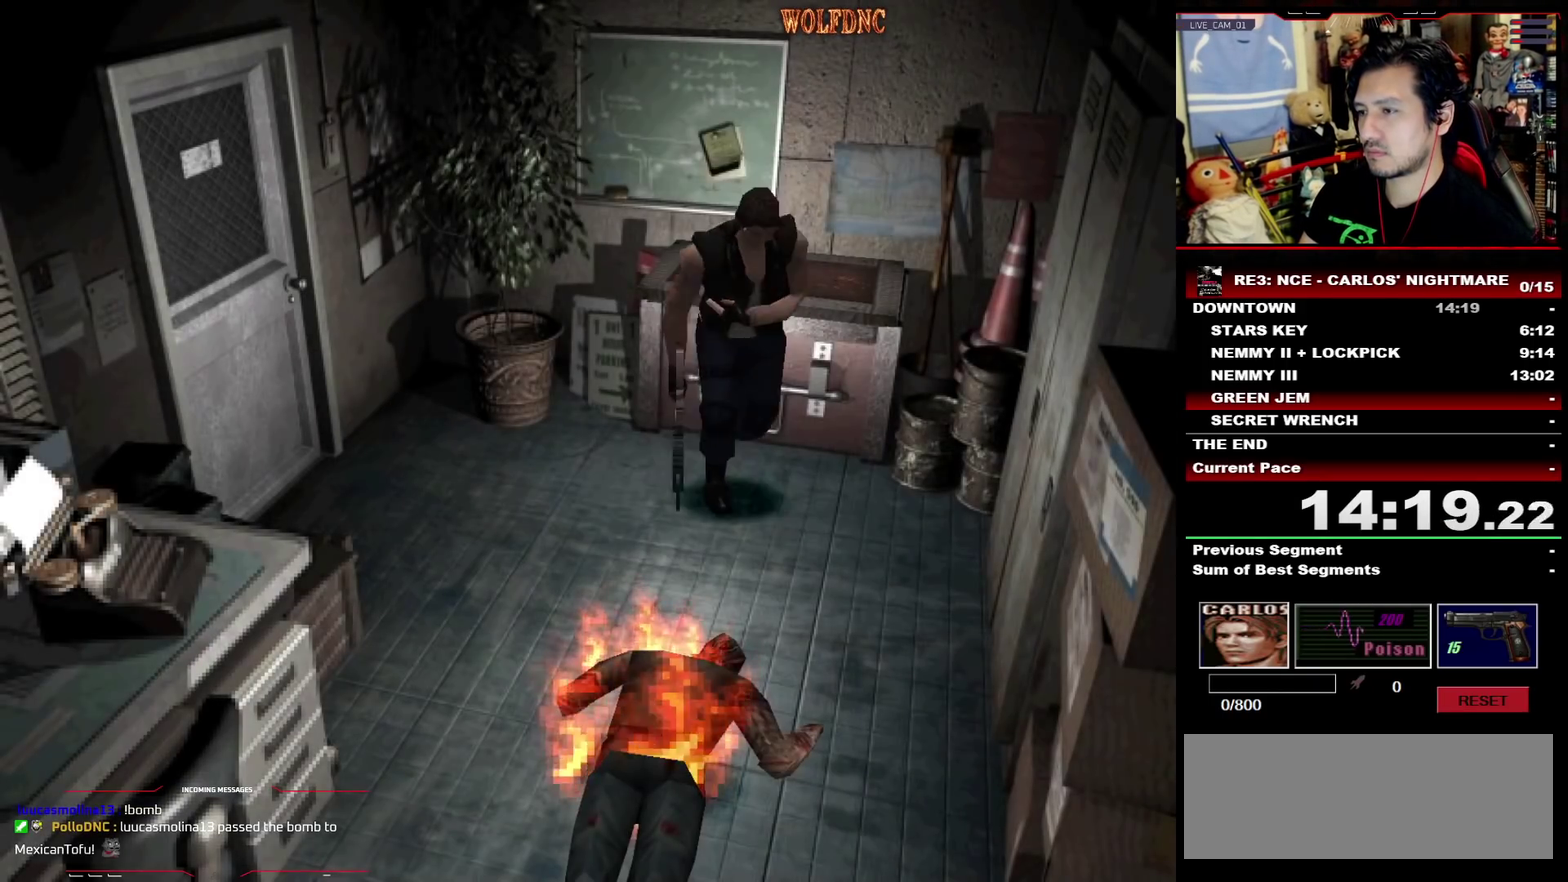
{"buttons": ["DPAD_UP", "DPAD_LEFT"], "events": [[50, "DPAD_RIGHT", "up"], [100, "CROSS", "down"], [200, "CROSS", "up"], [250, "SQUARE", "up"], [283, "CROSS", "down"], [283, "DPAD_LEFT", "down"], [283, "DPAD_UP", "up"], [483, "CROSS", "up"], [483, "DPAD_UP", "down"]]}
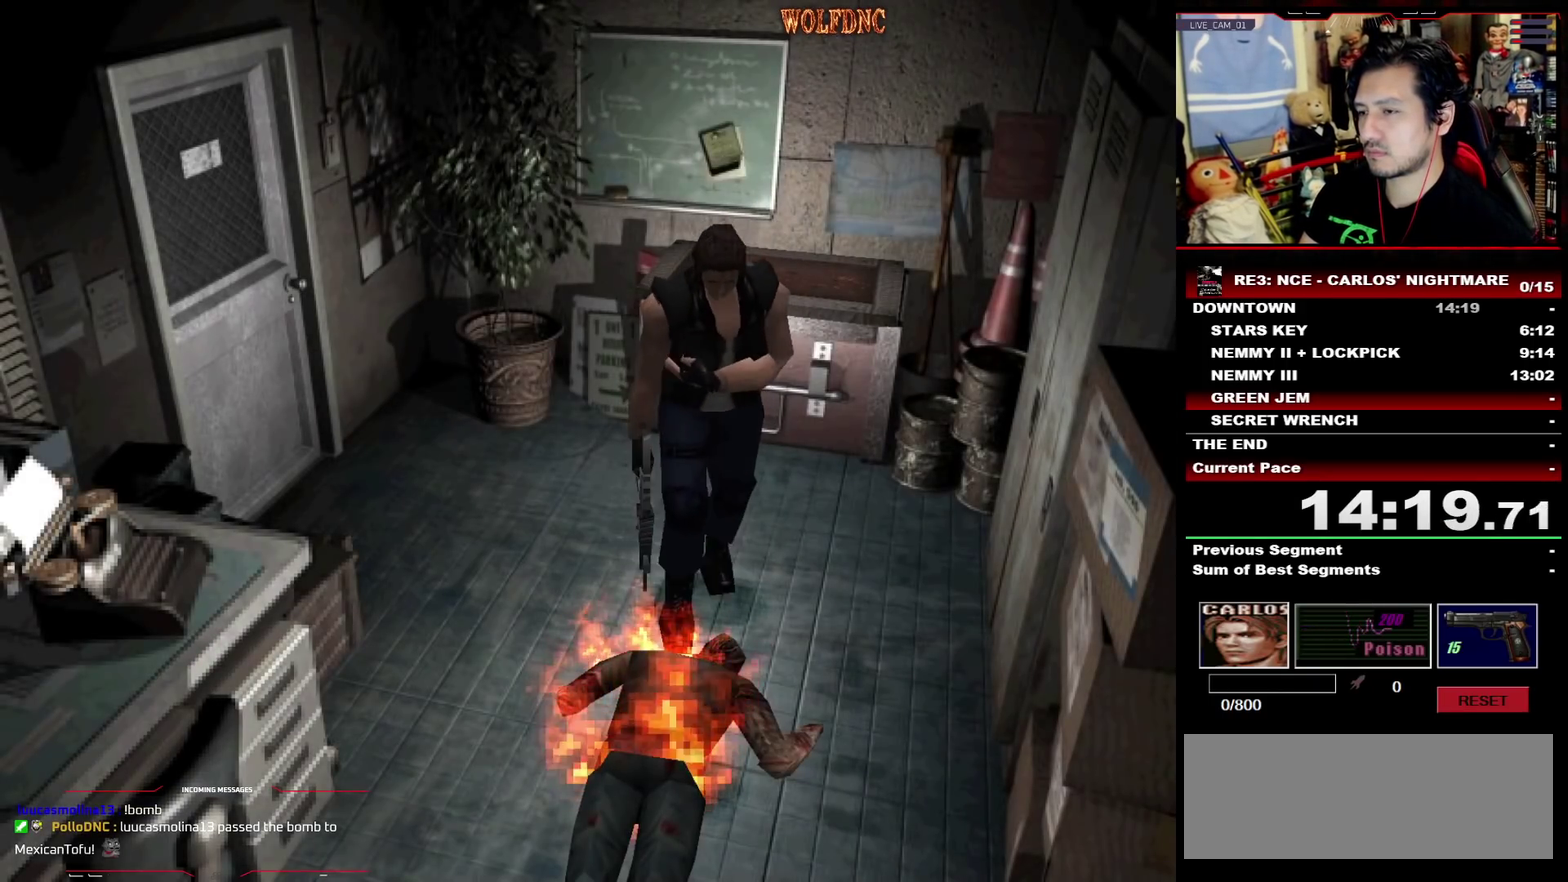
{"buttons": ["CROSS"], "events": [[33, "CROSS", "down"], [33, "DPAD_LEFT", "up"], [117, "CROSS", "up"], [117, "DPAD_UP", "up"], [167, "CROSS", "down"], [167, "DPAD_RIGHT", "down"], [167, "DPAD_UP", "down"], [350, "CROSS", "up"], [400, "CROSS", "down"], [400, "DPAD_UP", "up"], [450, "DPAD_RIGHT", "up"]]}
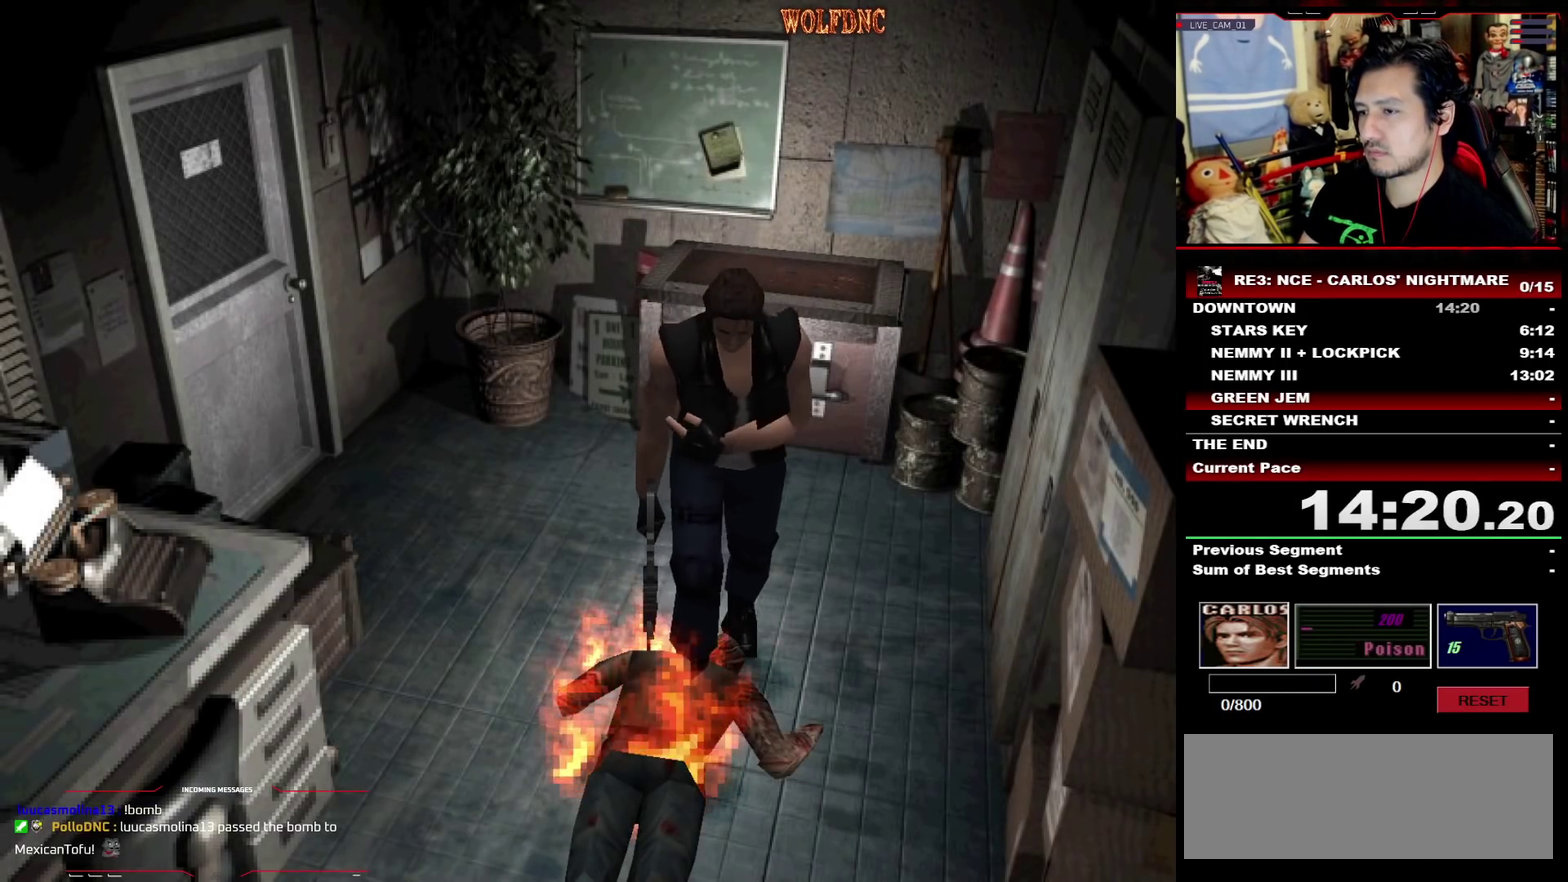
{"buttons": [], "events": [[83, "CROSS", "up"], [133, "CROSS", "down"], [317, "CROSS", "up"], [367, "CROSS", "down"], [467, "CROSS", "up"]]}
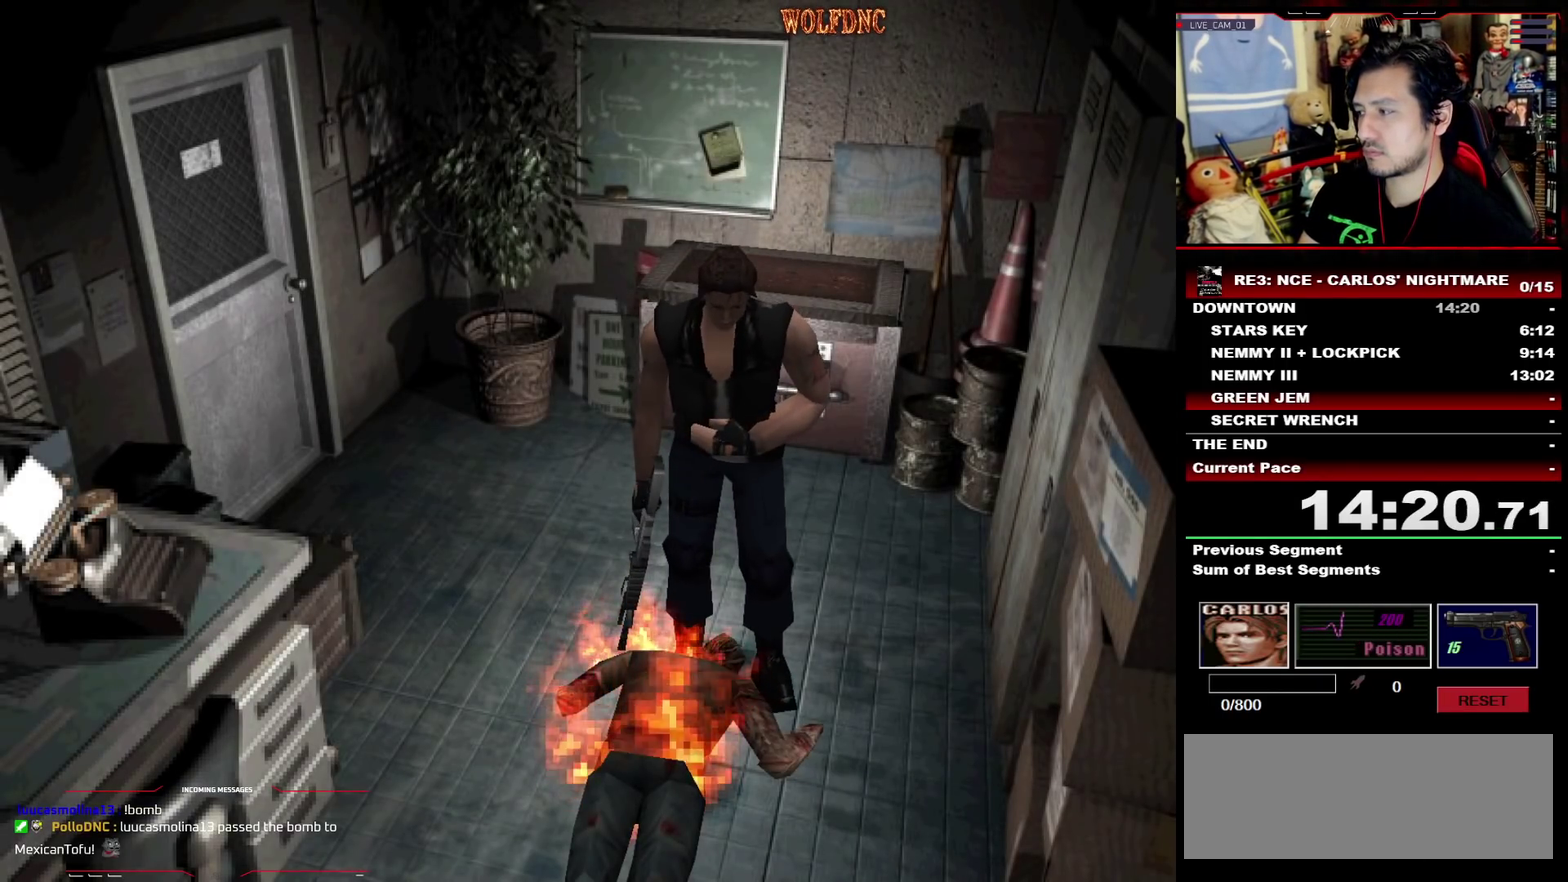
{"buttons": ["CROSS", "DPAD_UP"], "events": [[17, "CROSS", "down"], [150, "DPAD_RIGHT", "down"], [200, "CROSS", "up"], [250, "CROSS", "down"], [333, "CROSS", "up"], [333, "DPAD_UP", "down"], [383, "CROSS", "down"], [433, "CROSS", "up"], [433, "DPAD_RIGHT", "up"], [483, "CROSS", "down"]]}
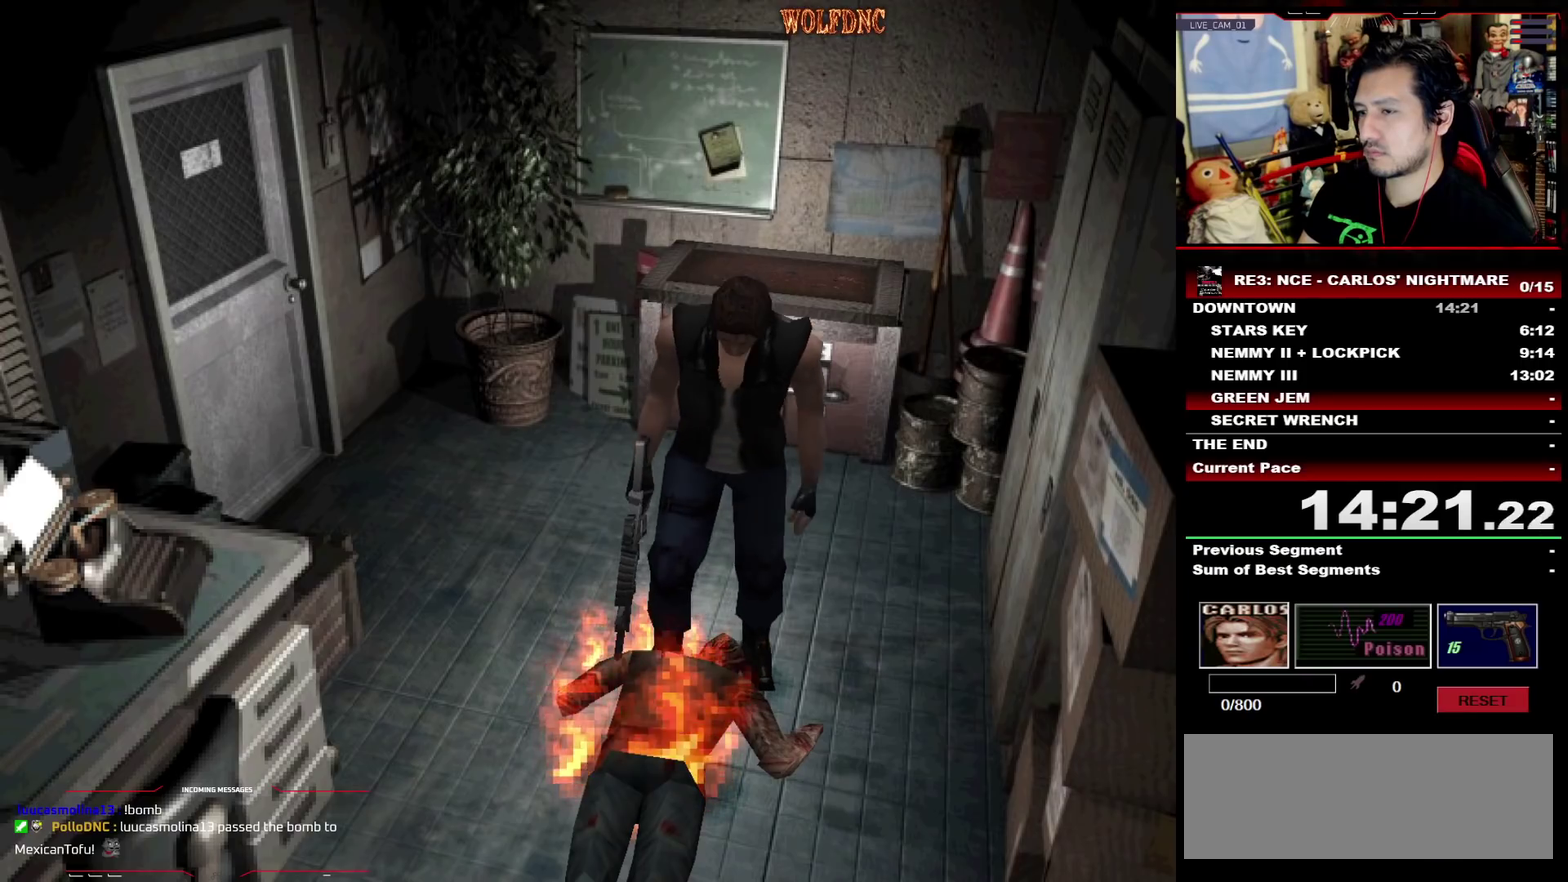
{"buttons": ["CROSS"], "events": [[33, "DPAD_UP", "up"], [67, "CROSS", "up"], [117, "CROSS", "down"], [217, "CROSS", "up"], [350, "CROSS", "down"], [450, "CROSS", "up"], [500, "CROSS", "down"]]}
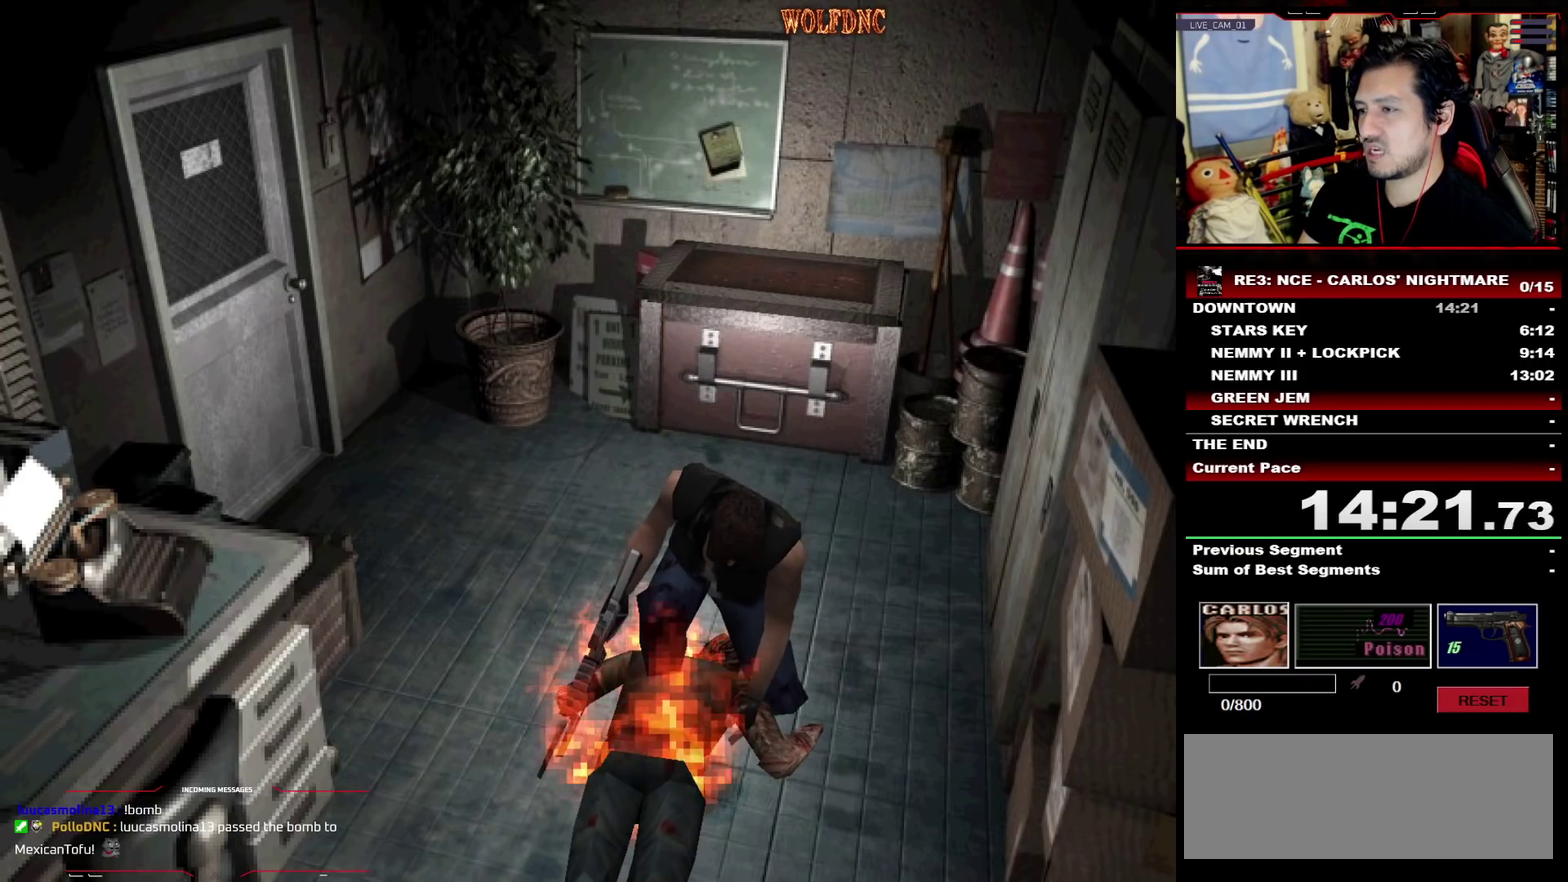
{"buttons": [], "events": [[83, "CROSS", "up"], [133, "CROSS", "down"], [183, "CROSS", "up"], [233, "CROSS", "down"], [317, "CROSS", "up"], [367, "CROSS", "down"], [467, "CROSS", "up"]]}
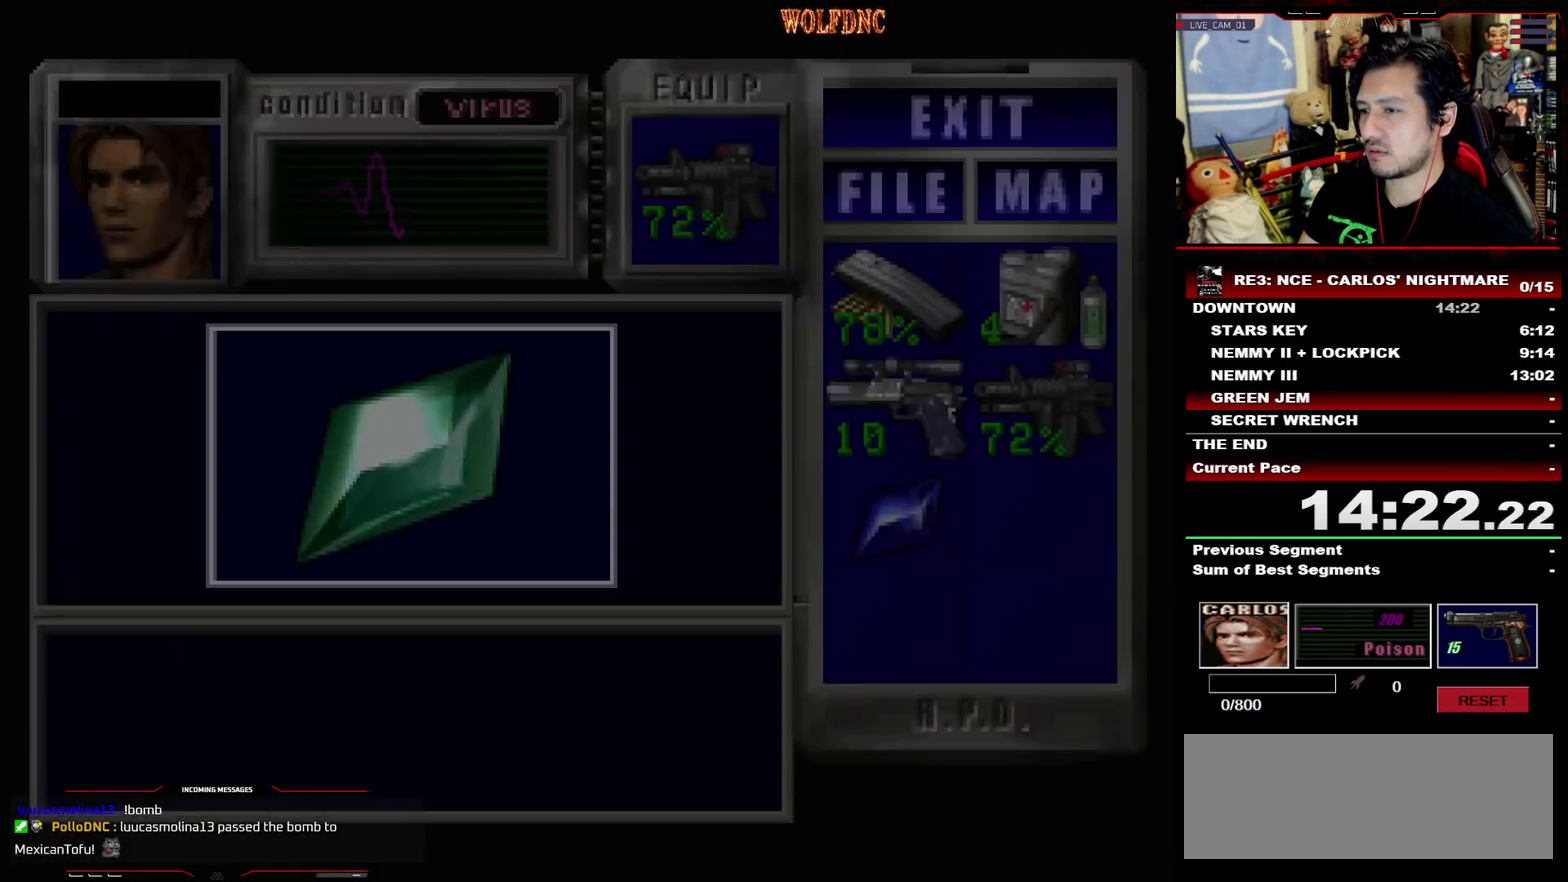
{"buttons": ["CROSS"], "events": [[17, "CROSS", "down"], [383, "CROSS", "up"], [433, "CROSS", "down"]]}
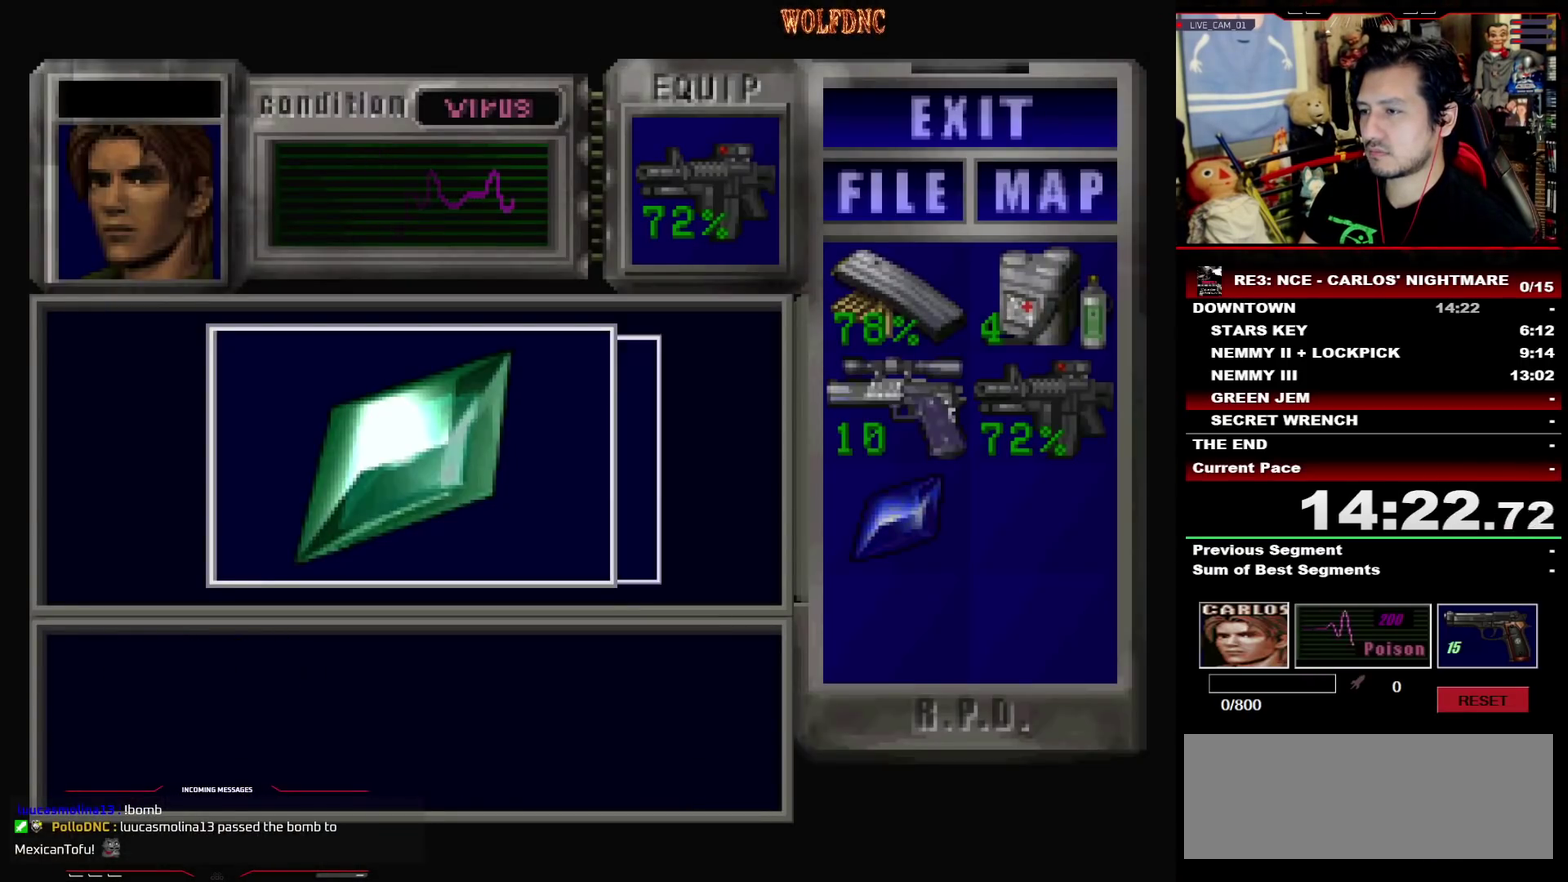
{"buttons": ["DPAD_LEFT"], "events": [[17, "CROSS", "up"], [67, "CROSS", "down"], [217, "DPAD_LEFT", "down"], [217, "SQUARE", "down"], [350, "SQUARE", "up"], [400, "CROSS", "up"]]}
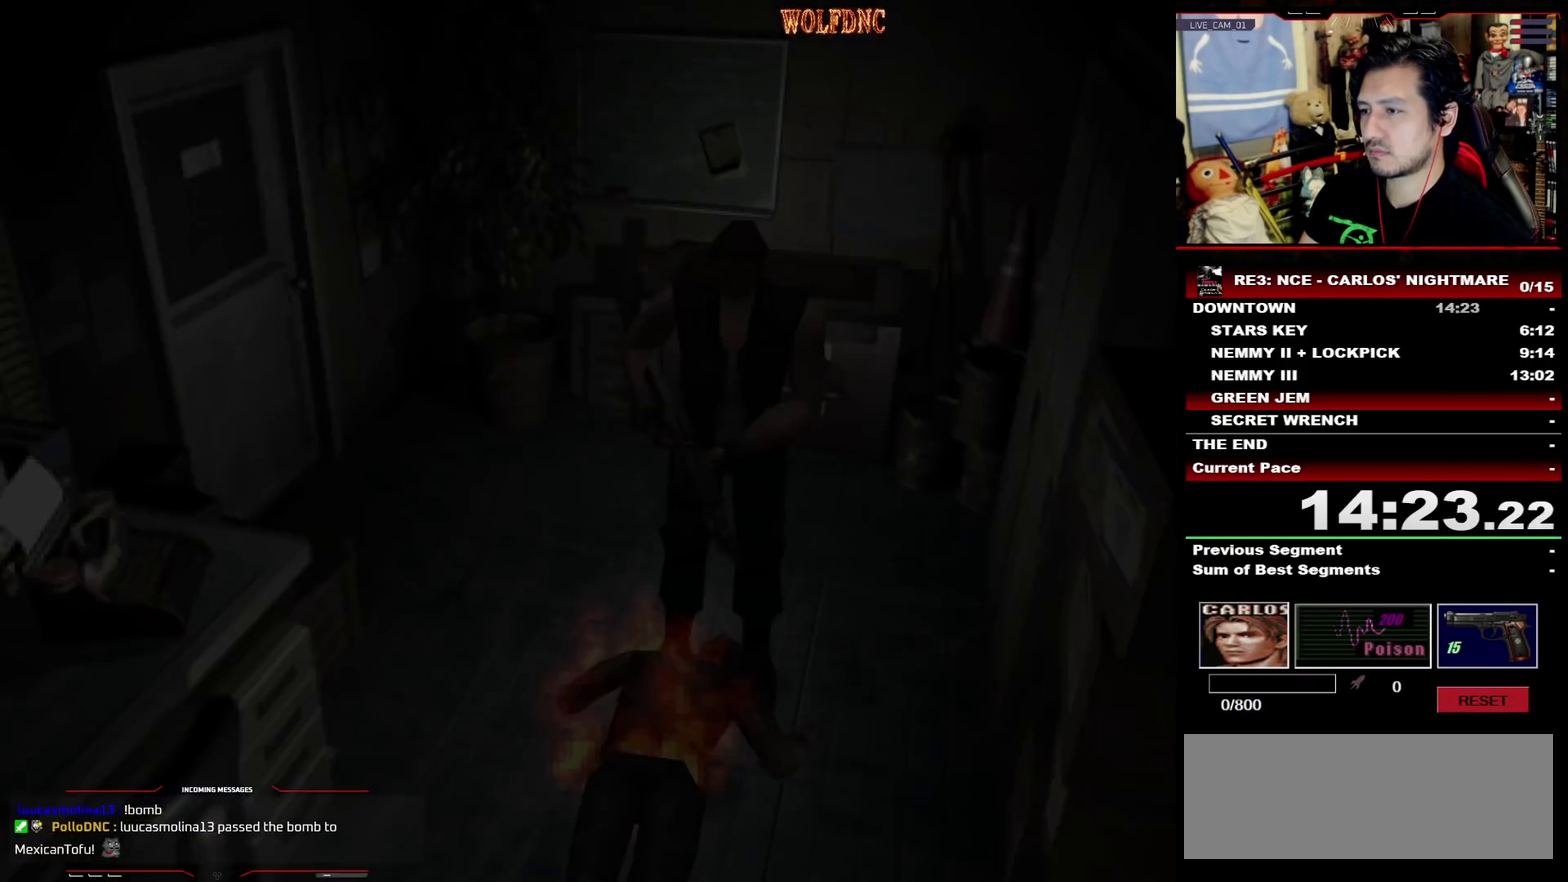
{"buttons": ["DPAD_LEFT"], "events": [[133, "DPAD_DOWN", "down"], [183, "SQUARE", "down"], [267, "DPAD_DOWN", "up"], [317, "SQUARE", "up"]]}
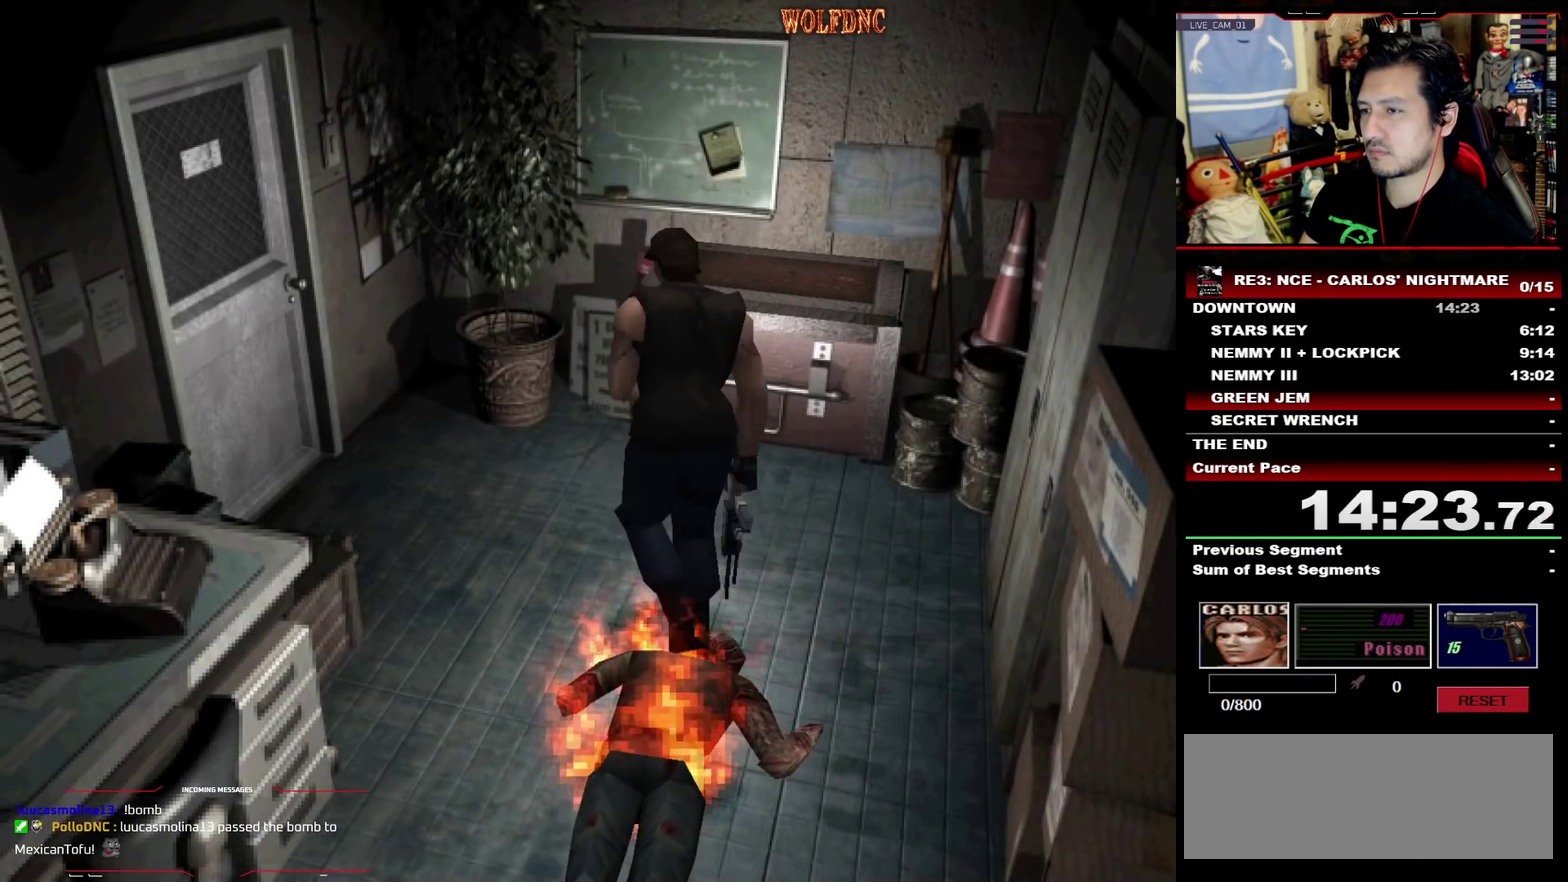
{"buttons": [], "events": [[100, "DPAD_LEFT", "up"]]}
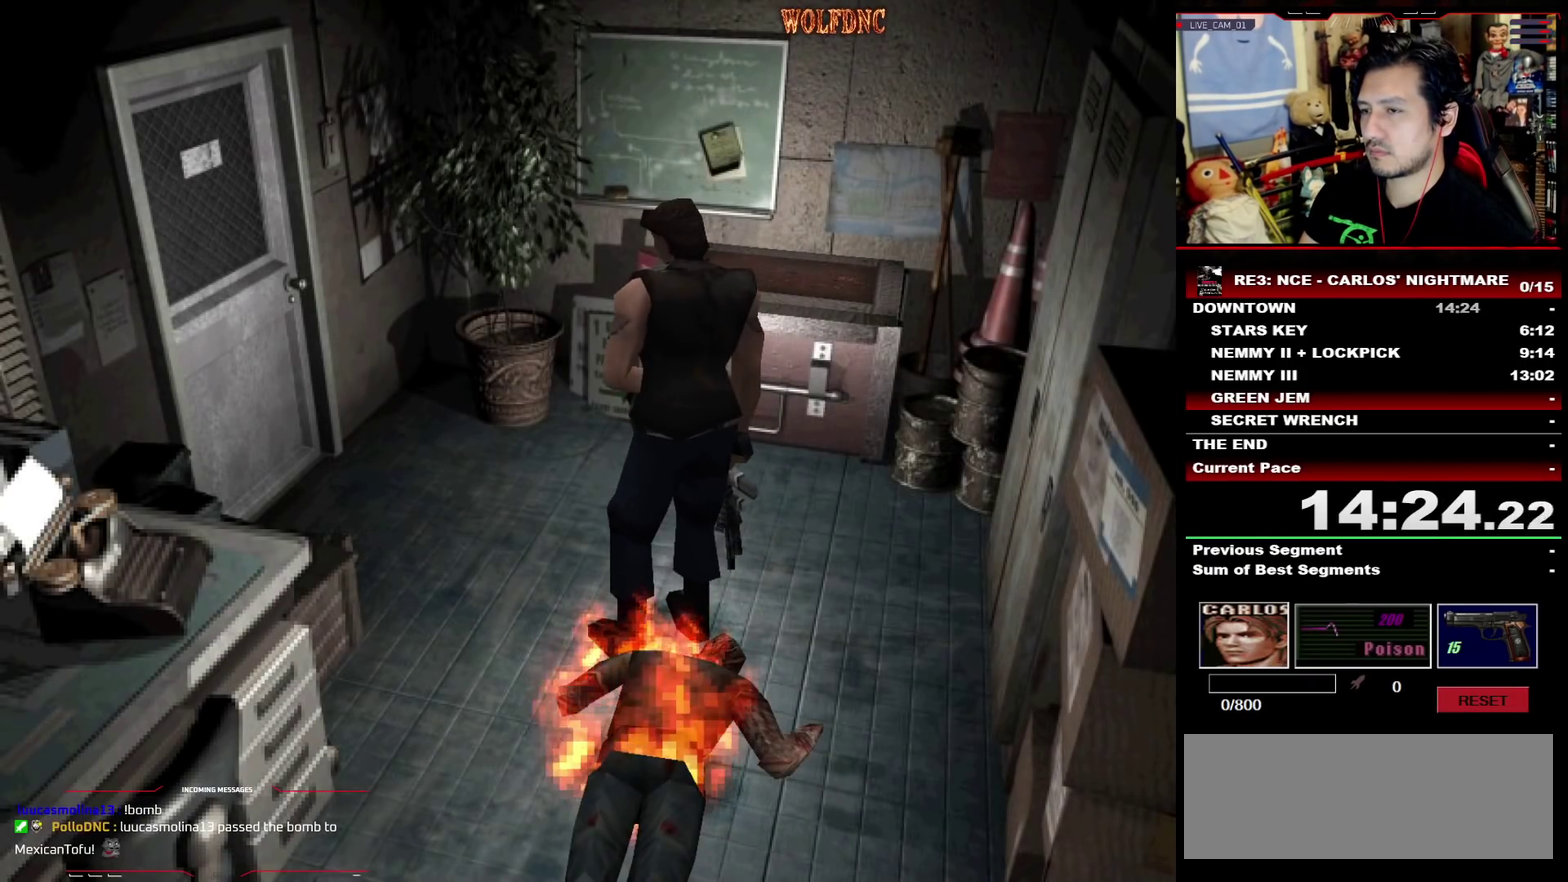
{"buttons": ["SQUARE", "DPAD_UP", "DPAD_LEFT"], "events": [[67, "DPAD_RIGHT", "down"], [217, "DPAD_UP", "down"], [217, "SQUARE", "down"], [450, "DPAD_RIGHT", "up"], [500, "DPAD_LEFT", "down"]]}
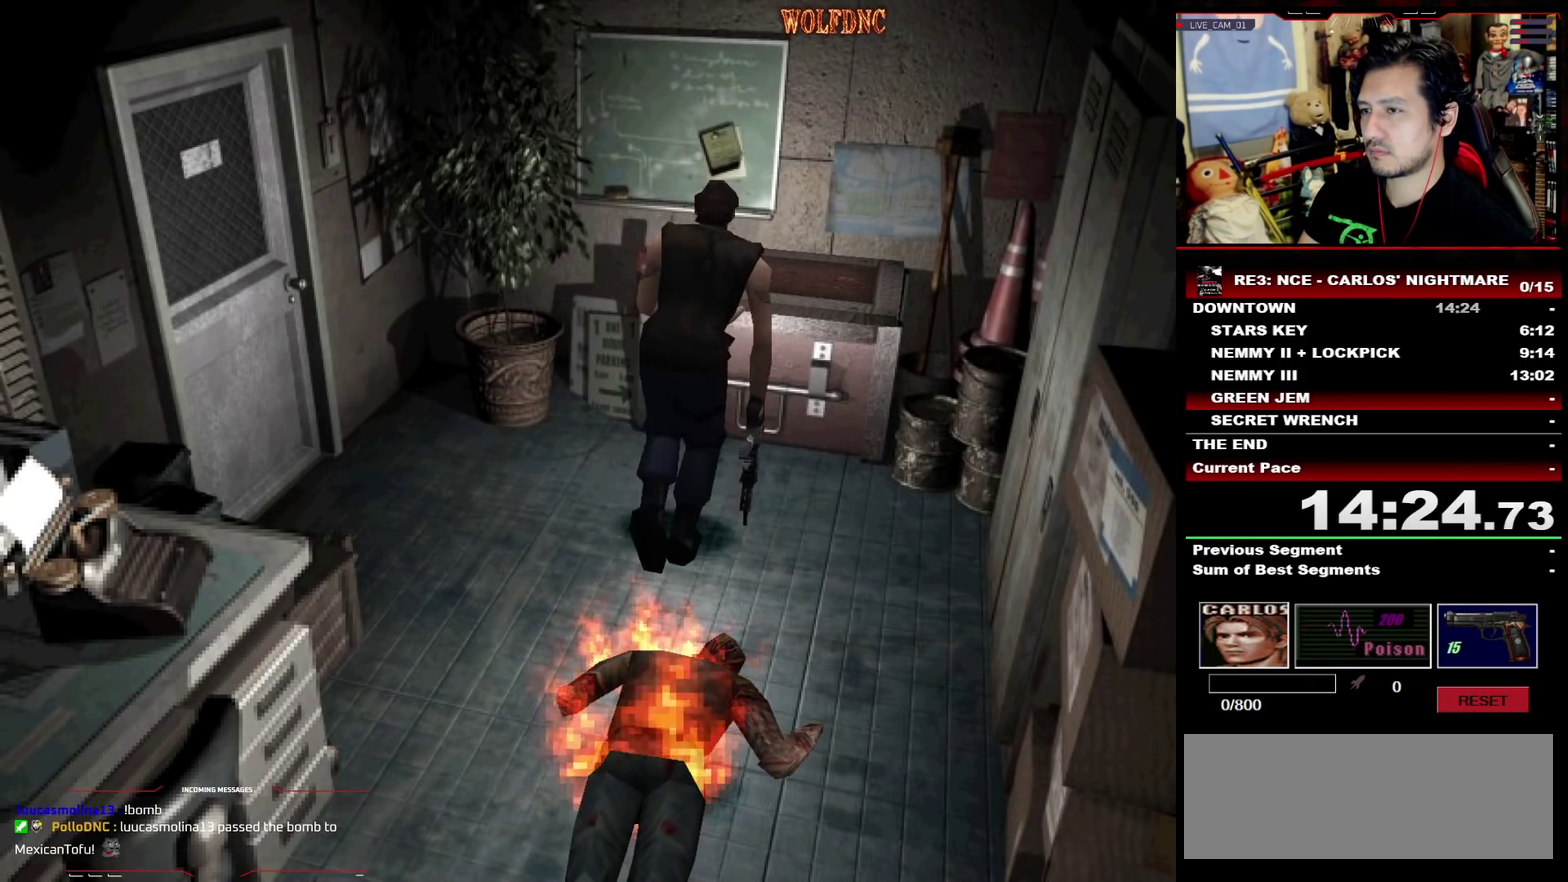
{"buttons": ["CROSS"], "events": [[50, "CROSS", "down"], [50, "DPAD_LEFT", "up"], [133, "DPAD_LEFT", "down"], [183, "SQUARE", "up"], [267, "CROSS", "up"], [317, "CROSS", "down"], [317, "DPAD_LEFT", "up"], [317, "DPAD_UP", "up"]]}
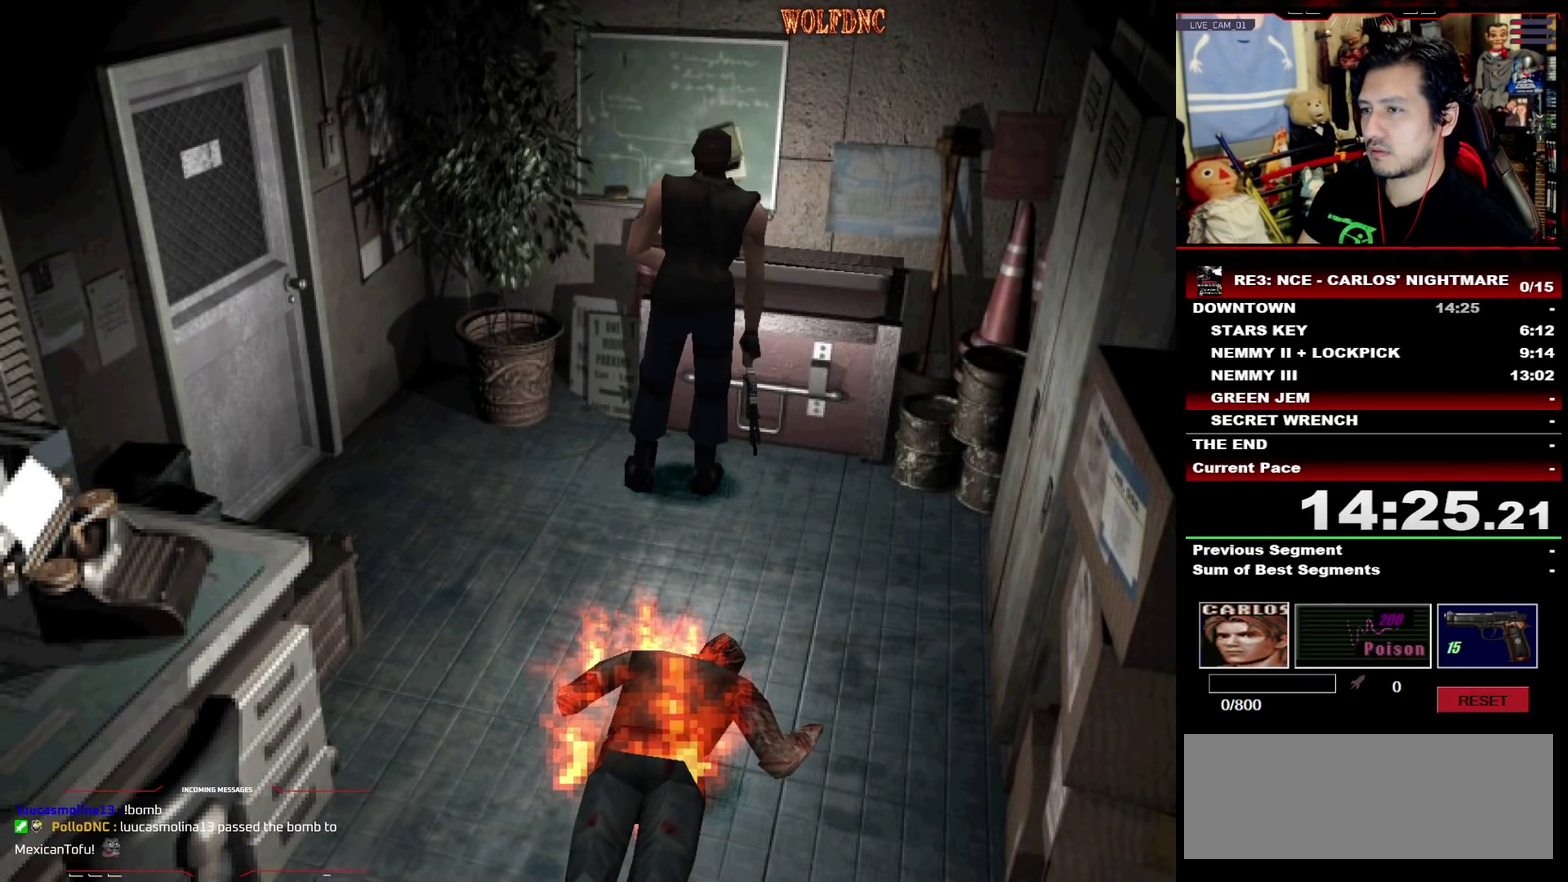
{"buttons": ["CROSS"], "events": []}
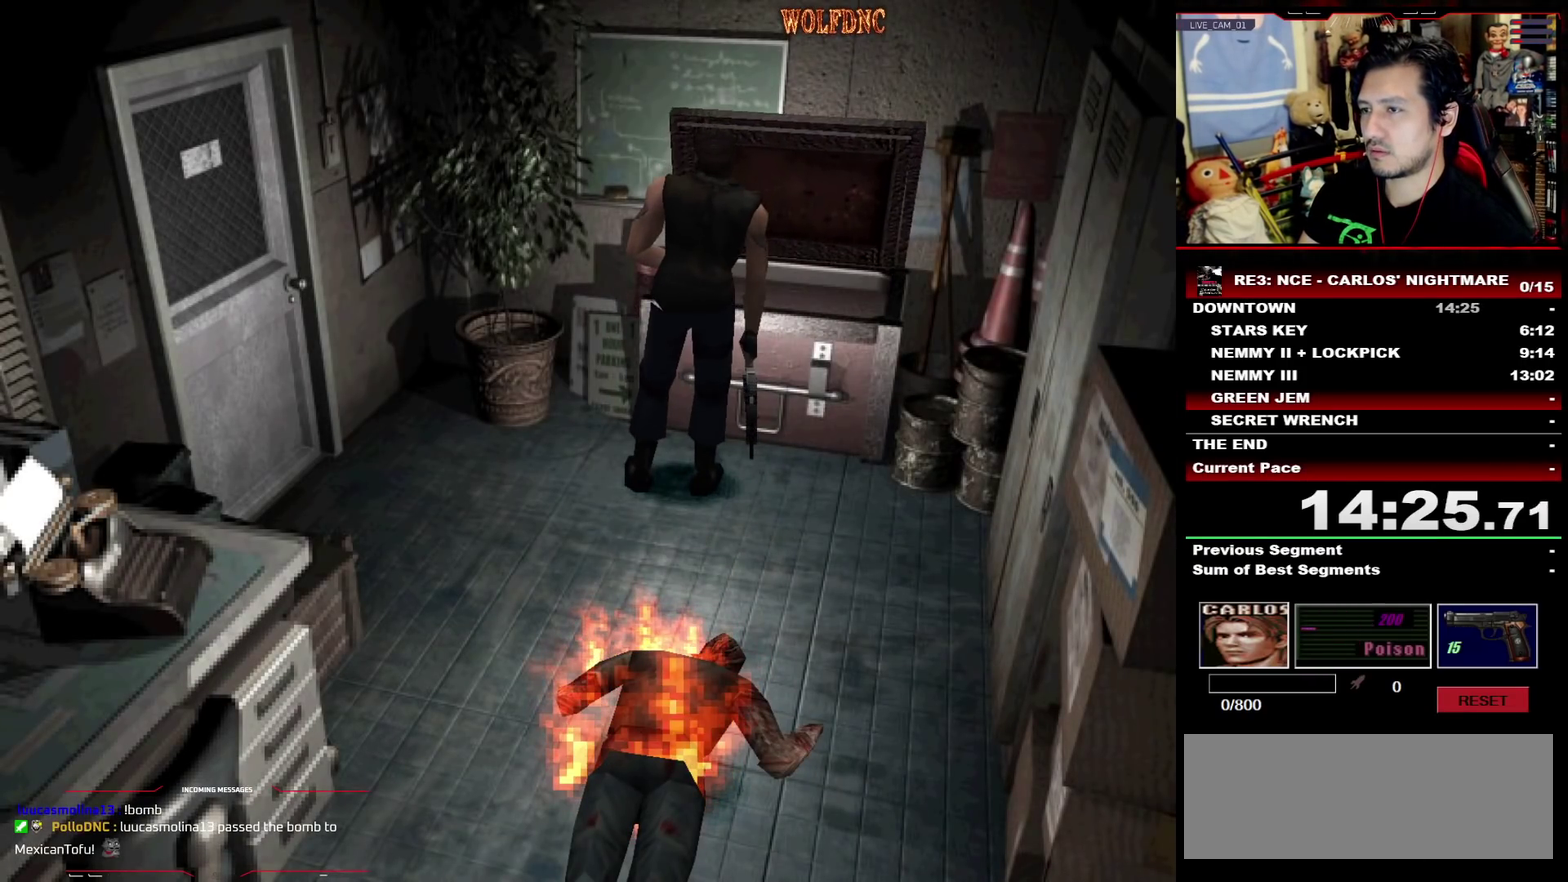
{"buttons": ["DPAD_DOWN"], "events": [[267, "CROSS", "up"], [450, "DPAD_DOWN", "down"]]}
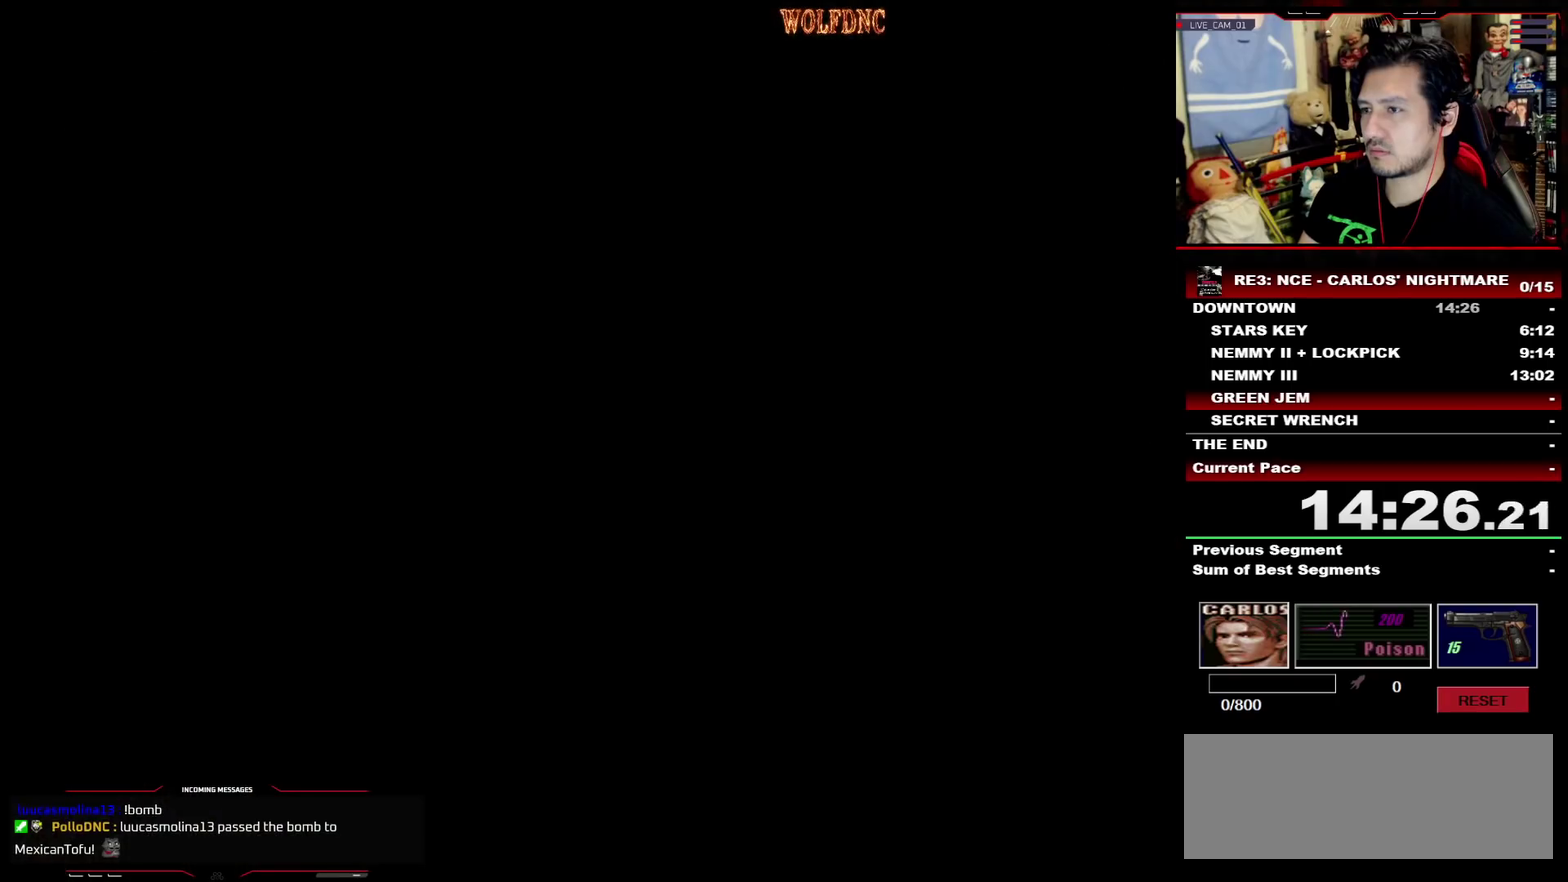
{"buttons": ["DPAD_DOWN"], "events": []}
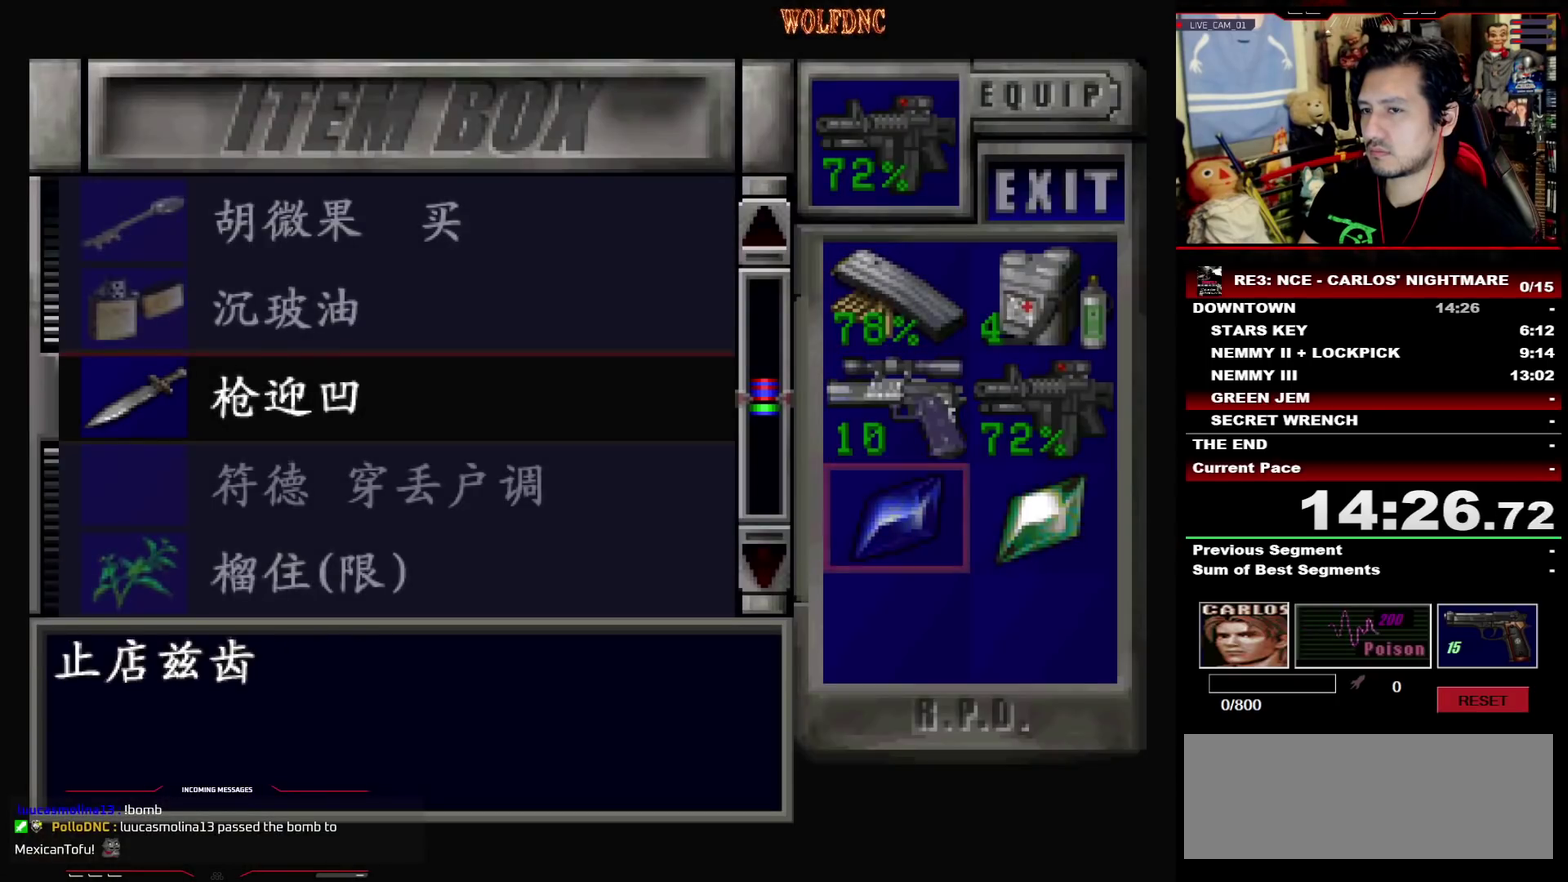
{"buttons": ["DPAD_UP"], "events": [[100, "CROSS", "down"], [100, "DPAD_DOWN", "up"], [200, "DPAD_UP", "down"], [250, "CROSS", "up"]]}
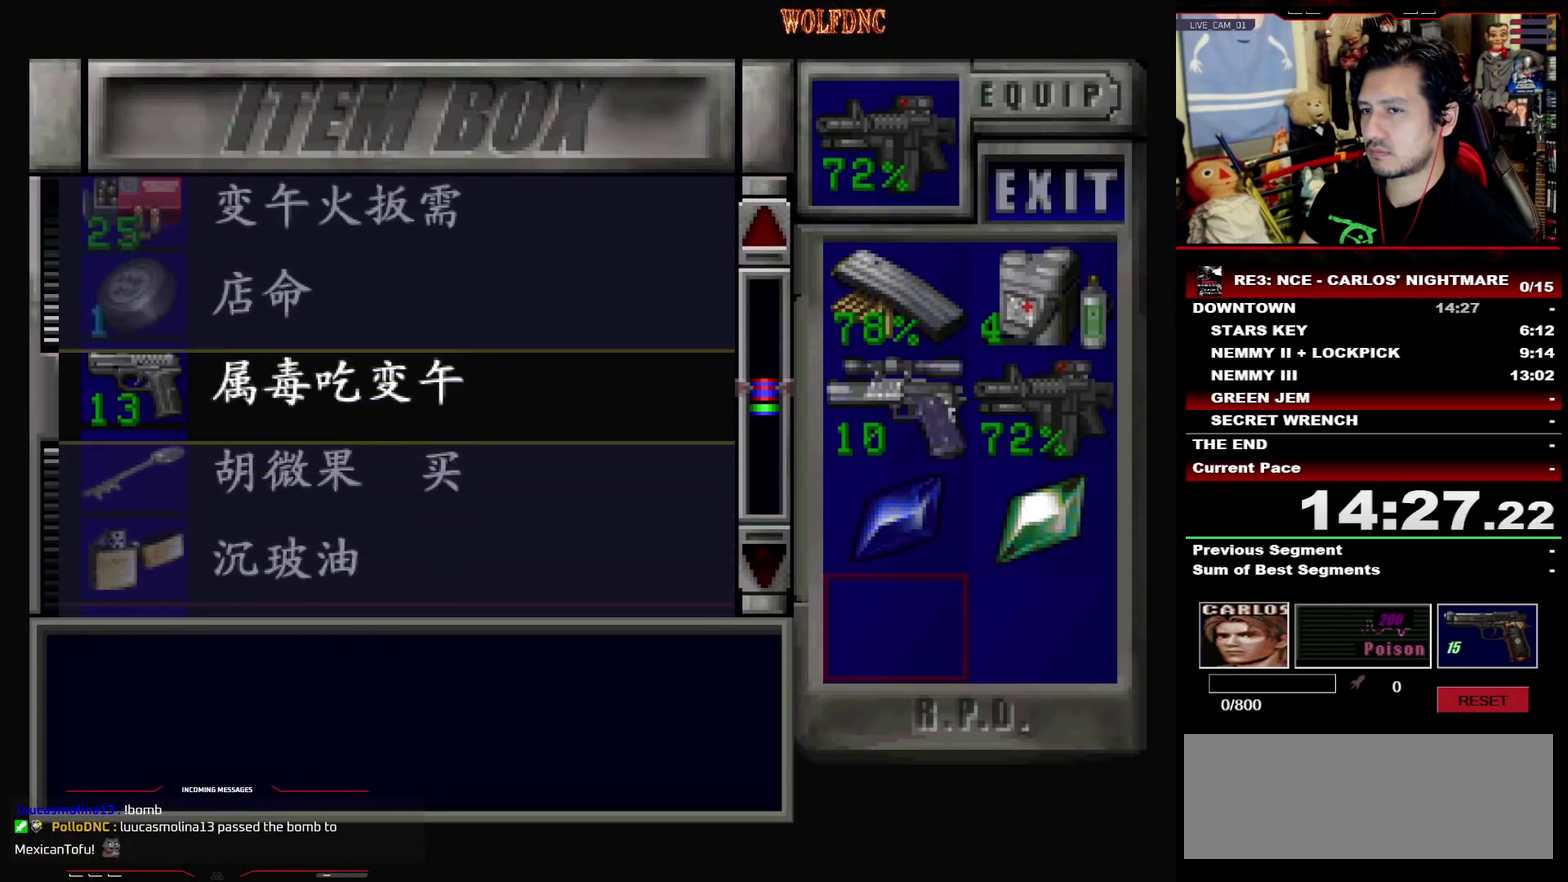
{"buttons": [], "events": [[33, "DPAD_UP", "up"], [217, "DPAD_UP", "down"], [350, "DPAD_UP", "up"]]}
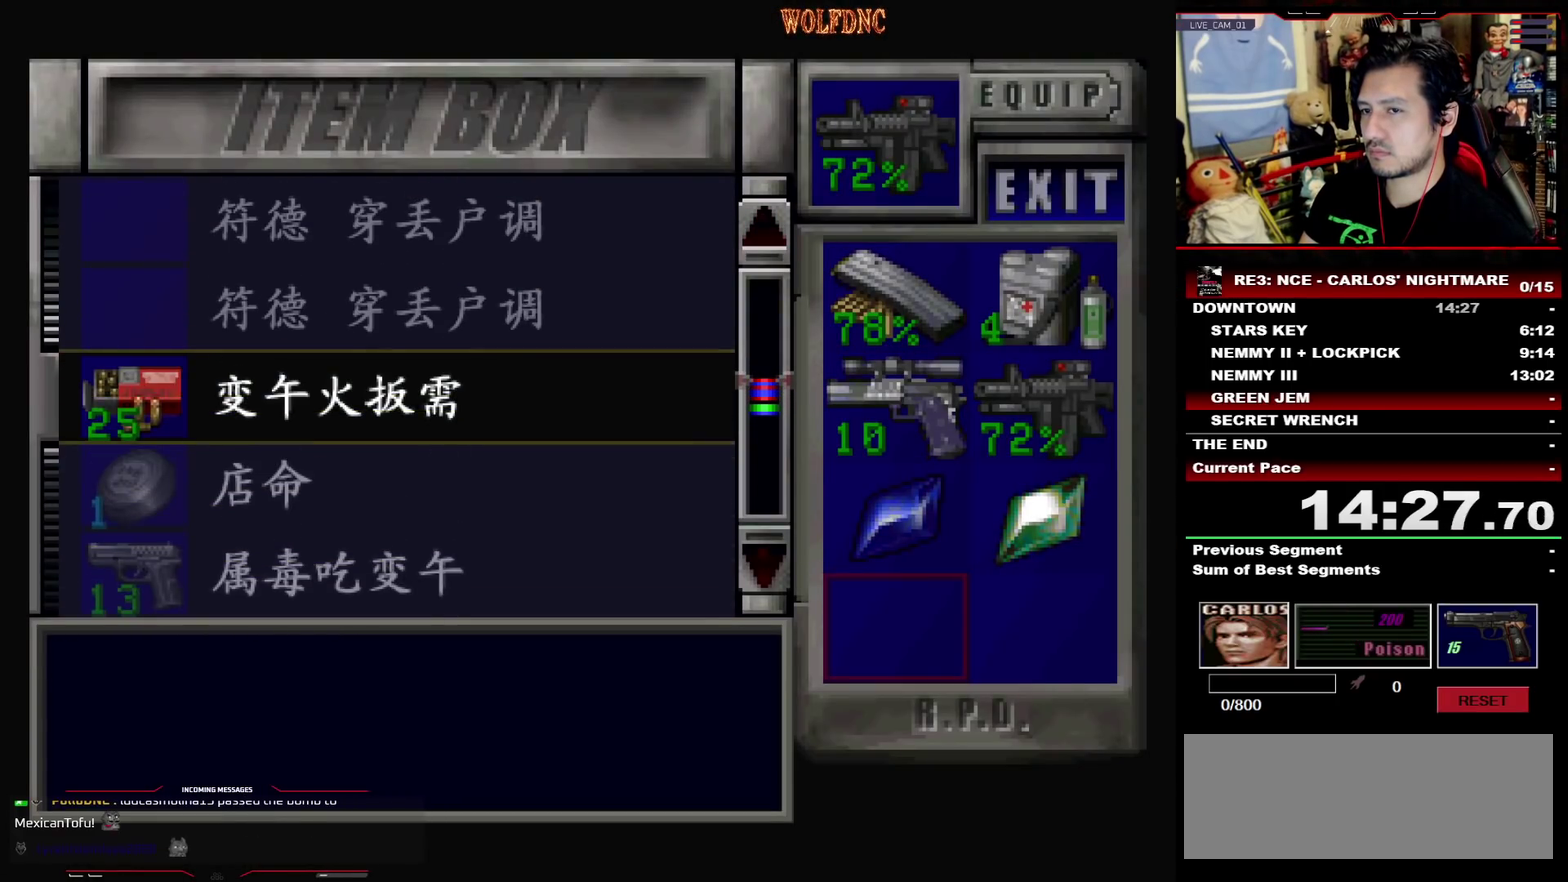
{"buttons": ["DPAD_LEFT"], "events": [[50, "CROSS", "down"], [133, "CROSS", "up"], [183, "CIRCLE", "down"], [283, "CIRCLE", "up"], [283, "DPAD_LEFT", "down"]]}
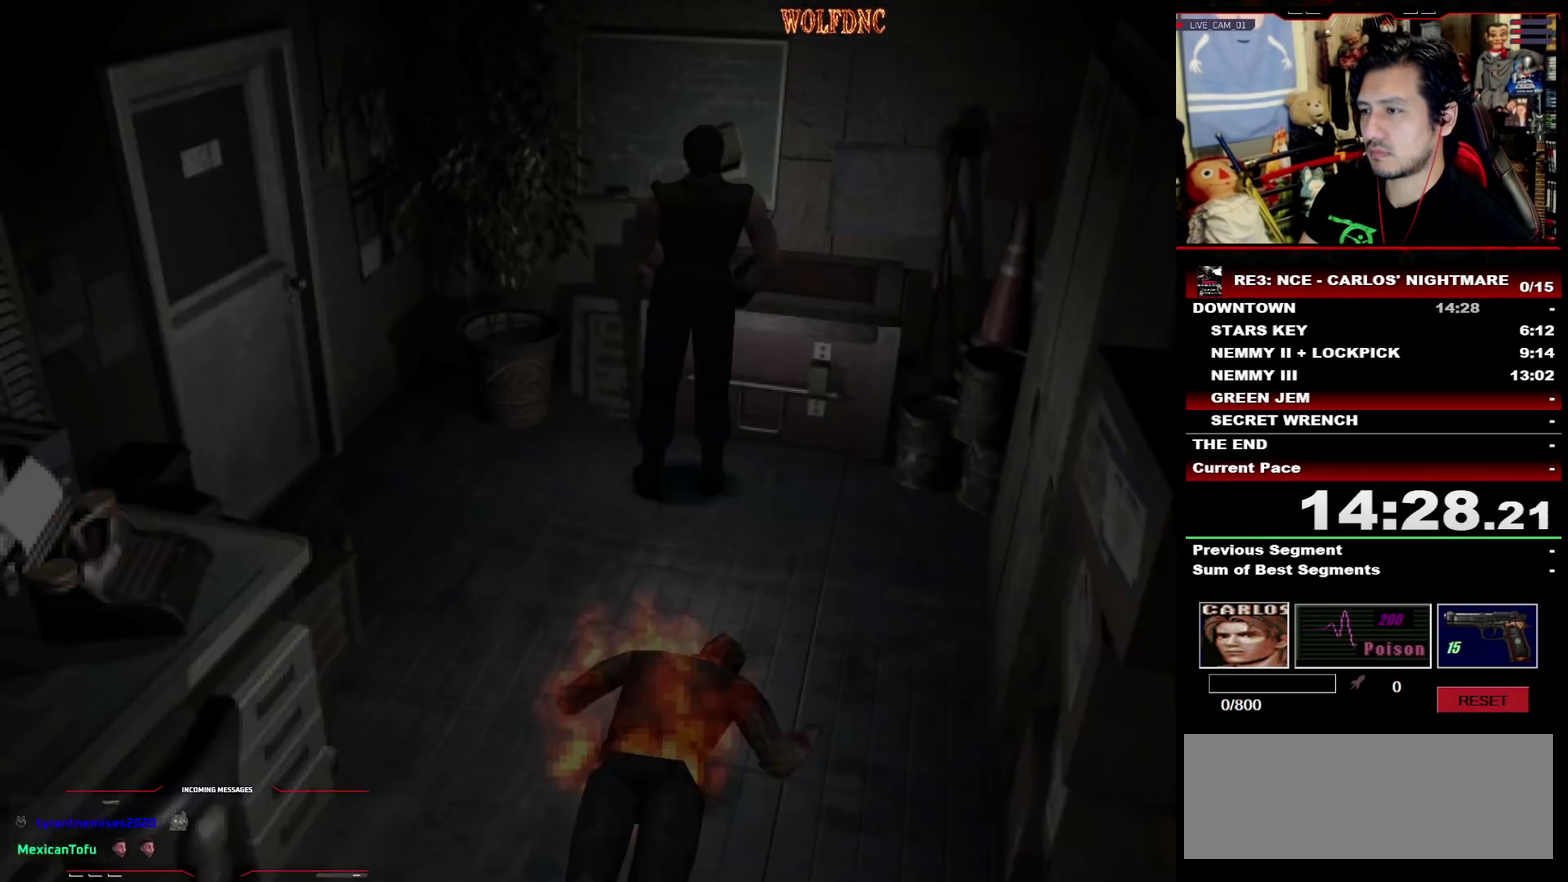
{"buttons": ["SQUARE", "DPAD_UP", "DPAD_LEFT"], "events": [[283, "SQUARE", "down"], [333, "DPAD_UP", "down"]]}
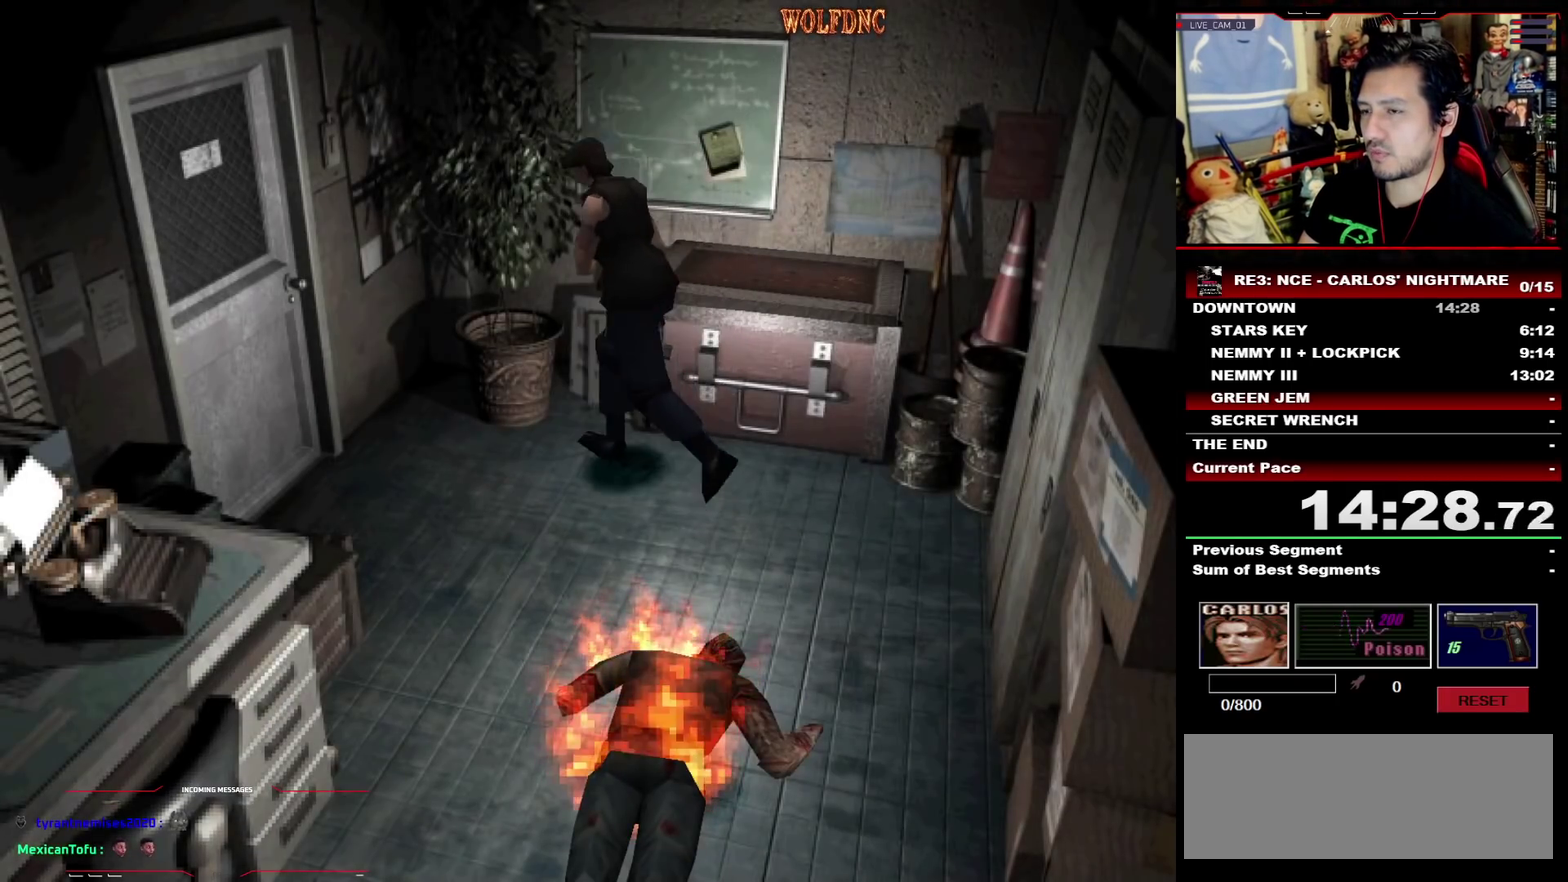
{"buttons": ["CROSS", "SQUARE", "DPAD_UP", "DPAD_RIGHT"], "events": [[167, "CROSS", "down"], [350, "DPAD_LEFT", "up"], [450, "DPAD_RIGHT", "down"]]}